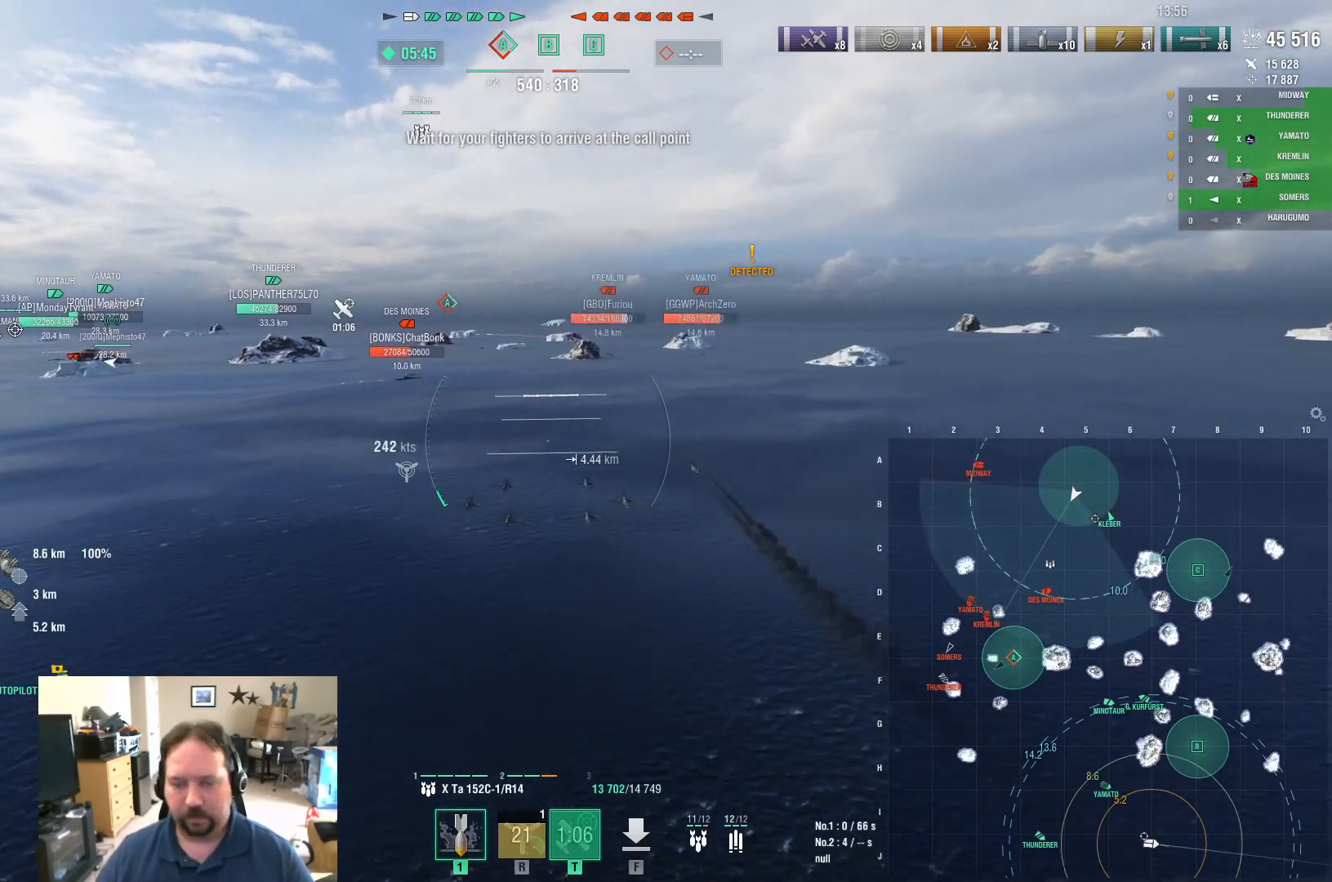
Gameplay with keyboard and mouse; each line is a JSON object with the keys and mouse buttons held at the frame after it. "events" lists presses ("down") and releases ("up") of "1", "2", "3", "4", "5", "a", "alt", "c", "caps_lock", "ctrl", "d", "e", "f", "g", "q", "r", "s", "shift", "space", "t", "tab", "v", "w", "x", "z", "mouse_left", "mouse_wheel" and "mouse_right" between this image and that frame as [ms after this image, input, new state], when the widget could be followed in between. "mouse_left", "mouse_wheel", "mouse_right" = the "left", "wheel", "right" buttons of the "mouse" list. No other keys are recorded. "wheel" means that the mouse wheel is clicked or scrolled. "mouse_move" is the direction in which the mouse moves at that frame (one of eight, or "still"), when it could be read.
{"keys": ["w"], "mouse": [], "mouse_move": "still", "events": []}
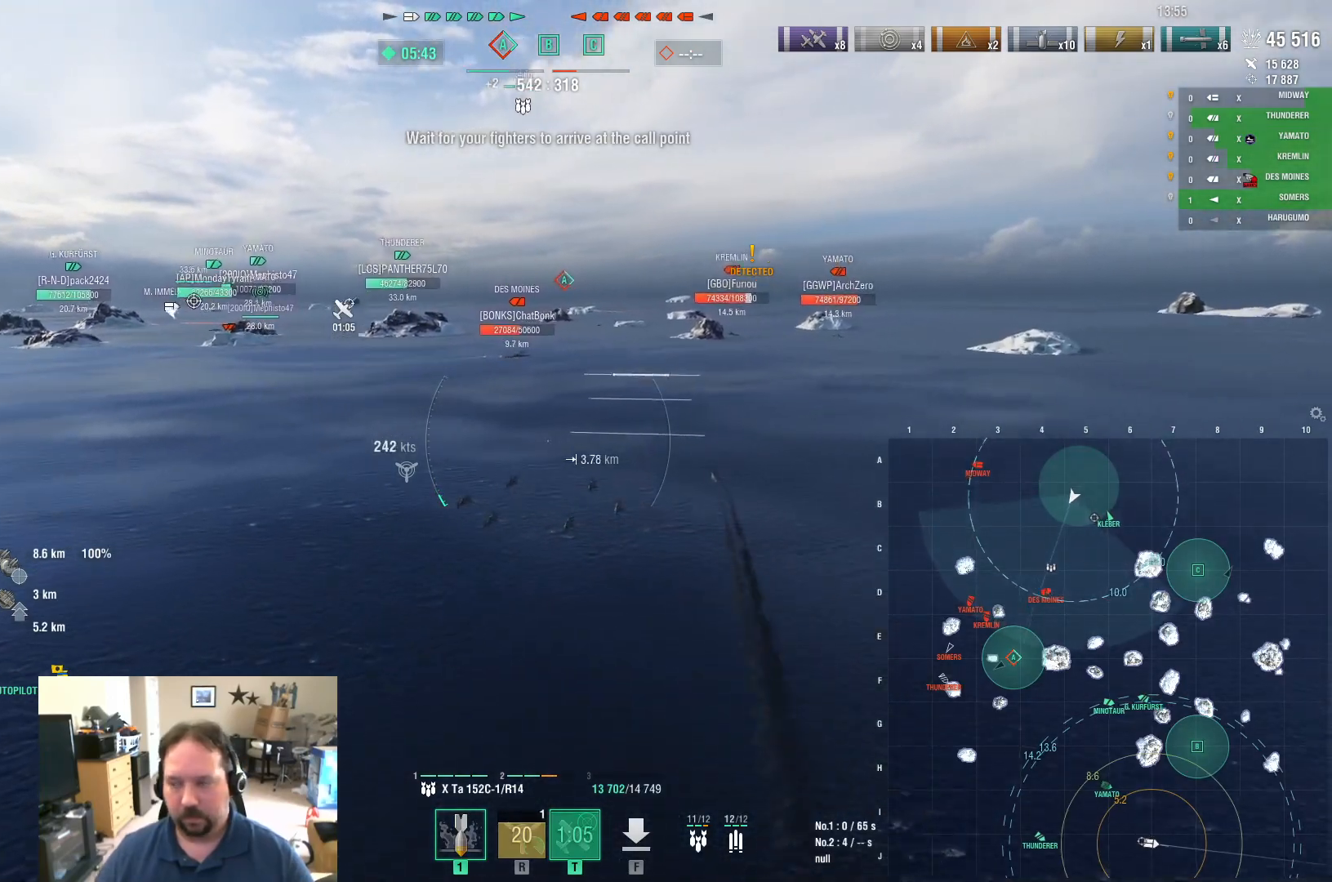
{"keys": ["w"], "mouse": [], "mouse_move": "still", "events": []}
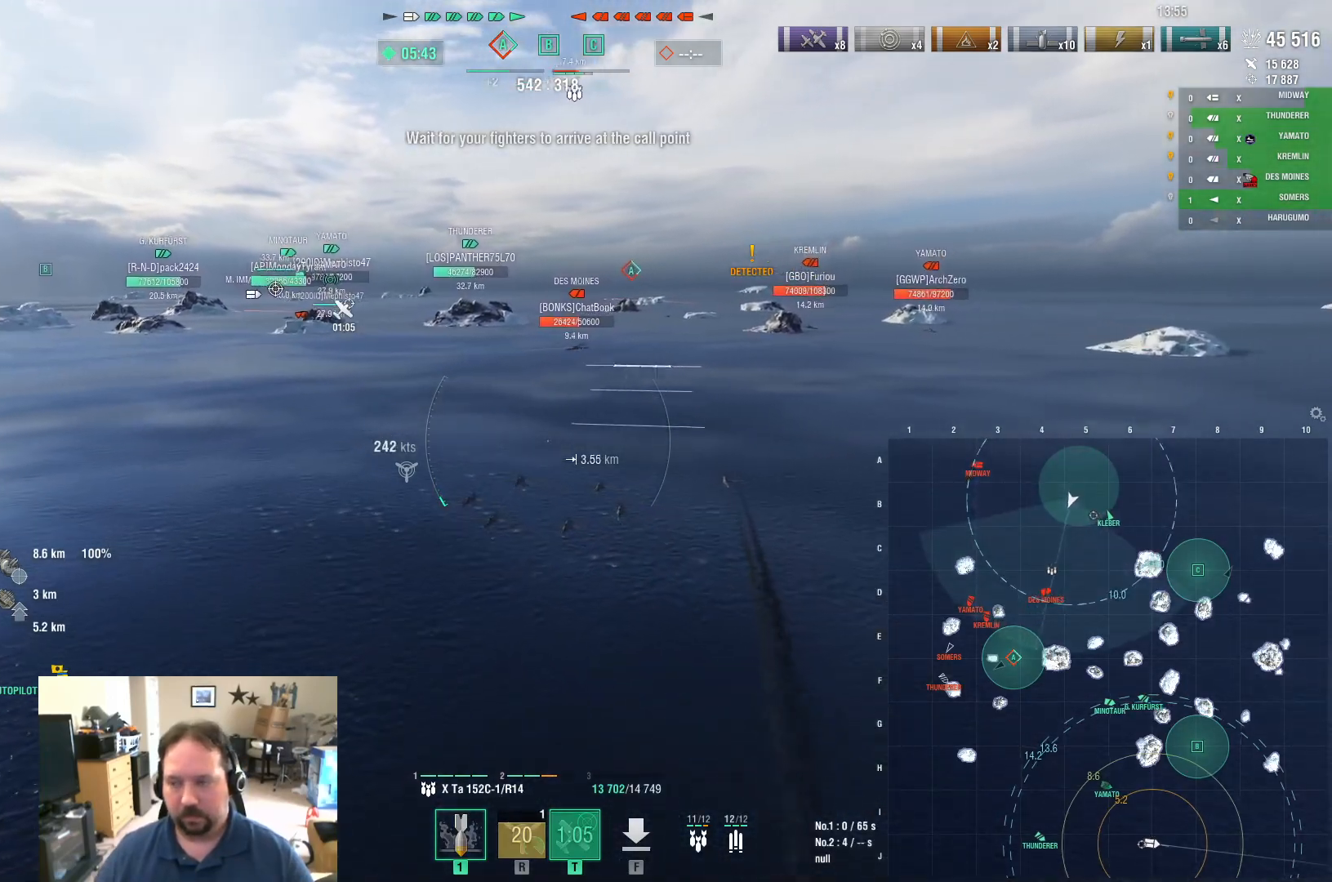
{"keys": [], "mouse": [], "mouse_move": "still", "events": [[384, "w", "up"]]}
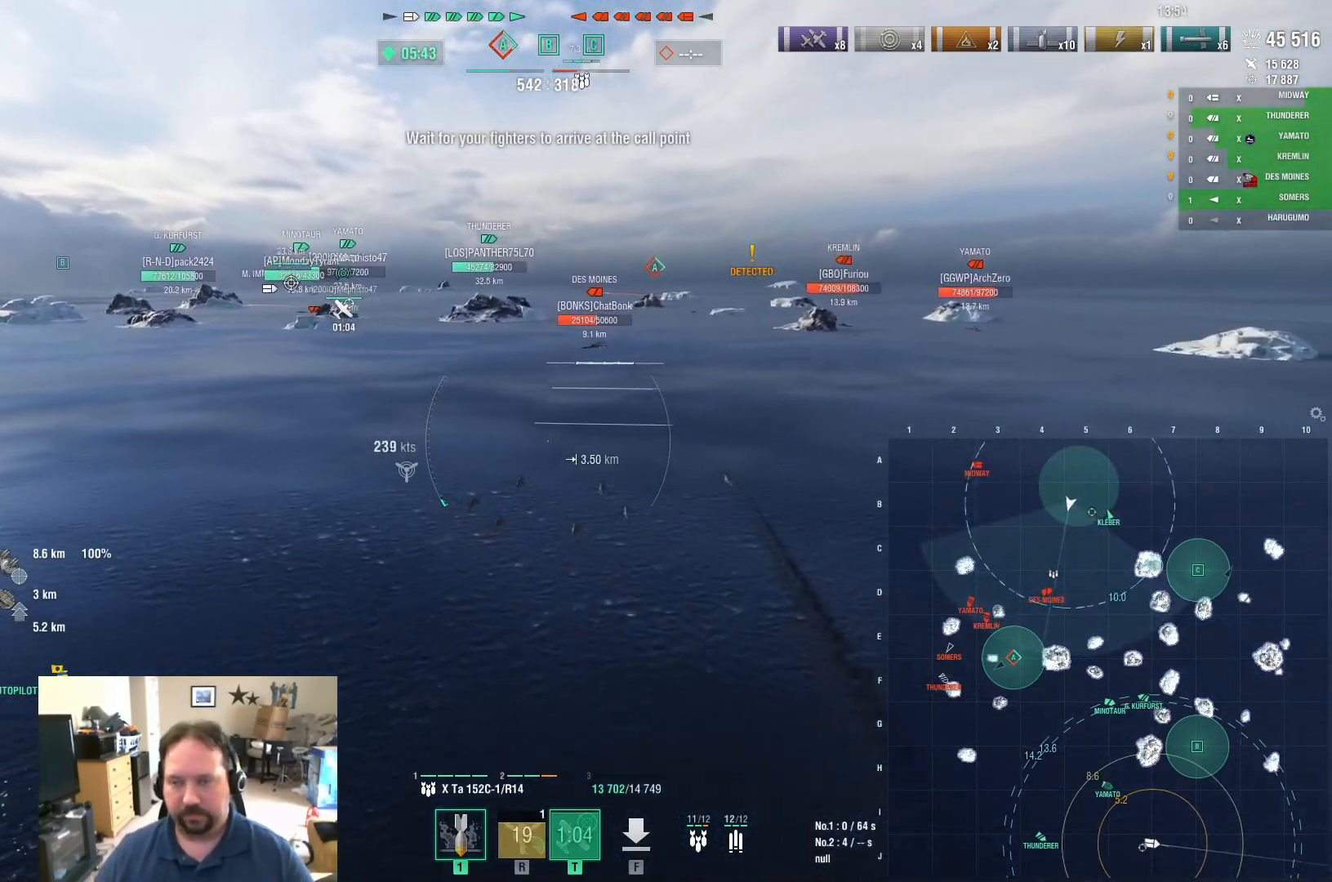
{"keys": ["d"], "mouse": [], "mouse_move": "right", "events": [[300, "d", "down"]]}
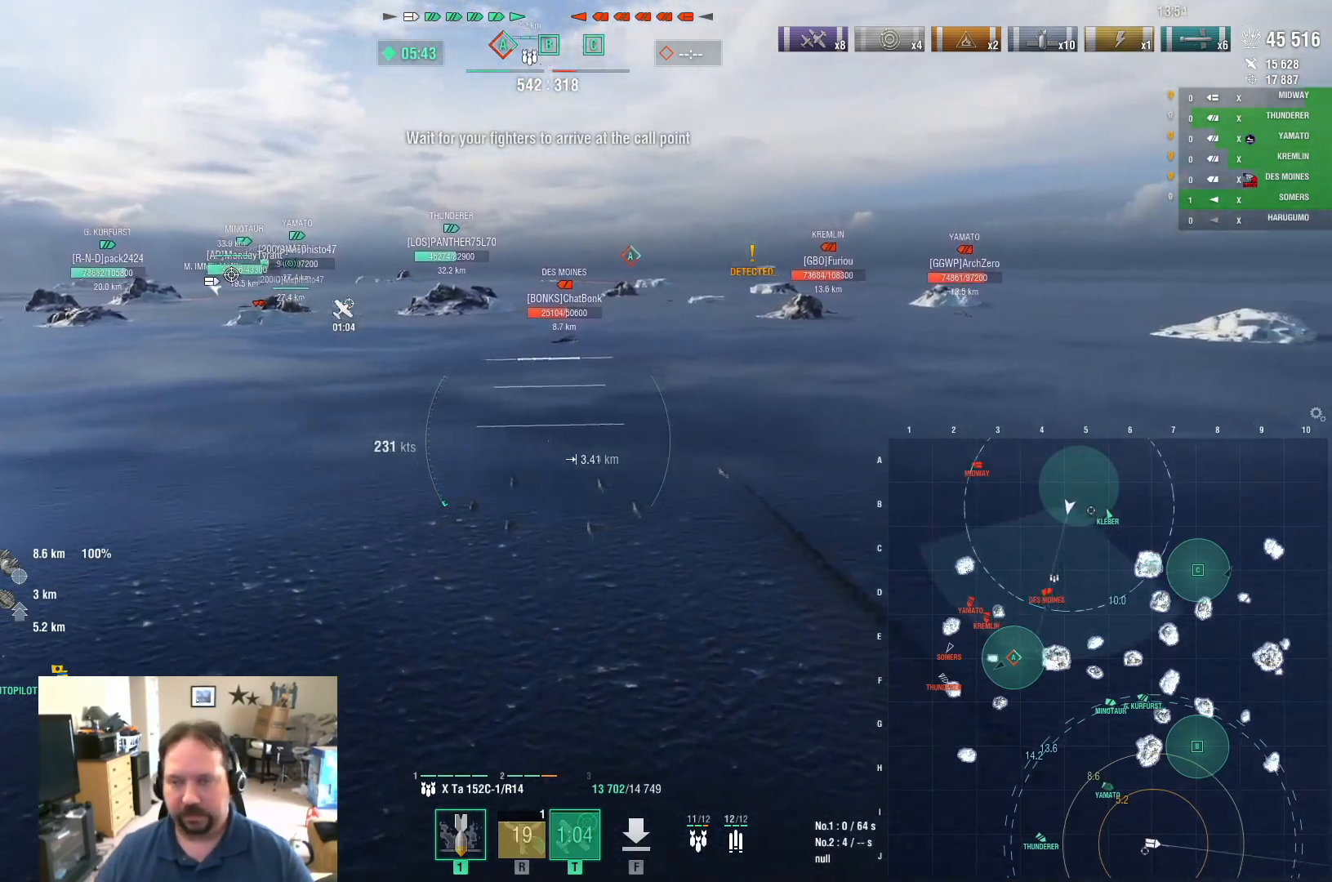
{"keys": ["d"], "mouse": [], "mouse_move": "still", "events": []}
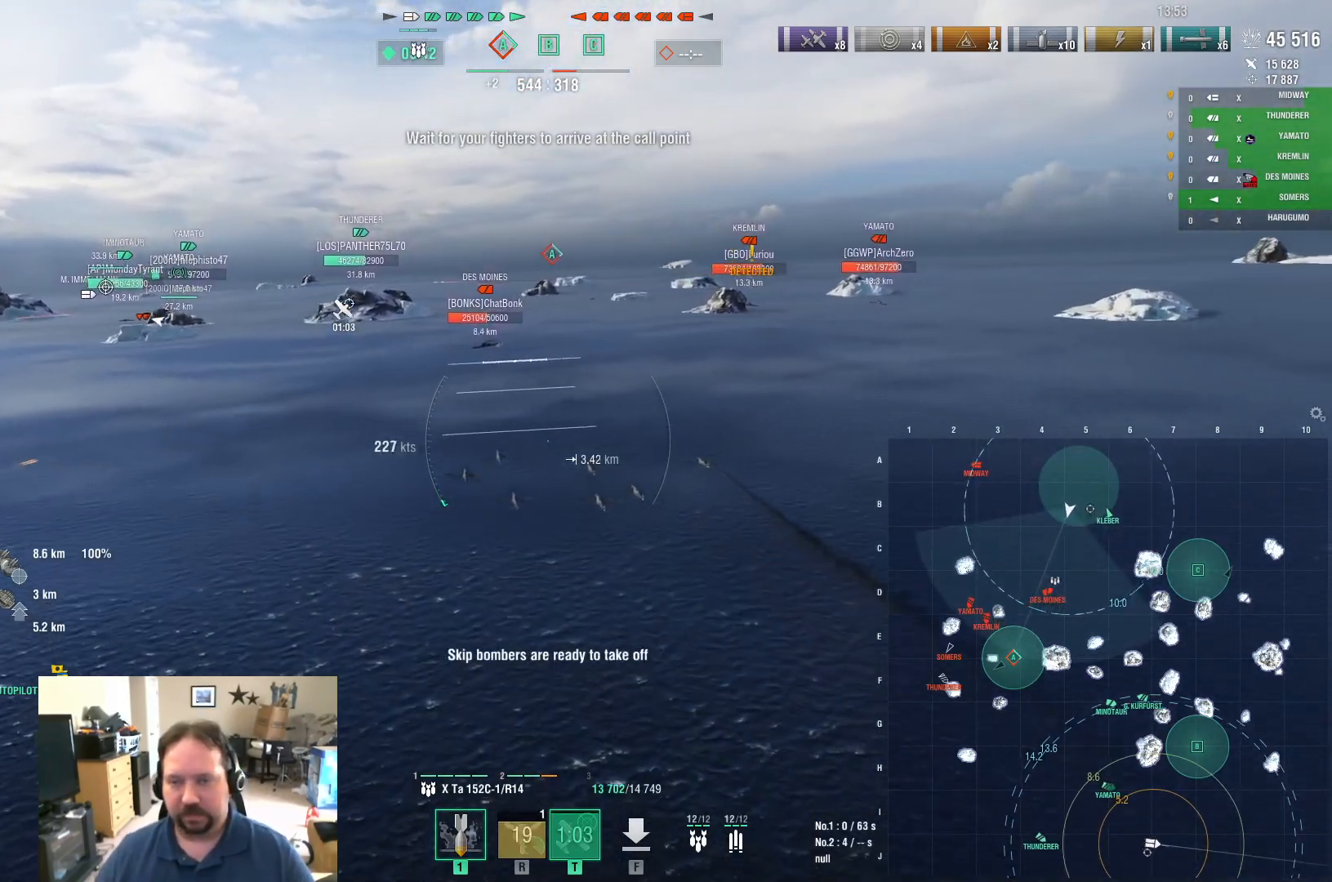
{"keys": ["d"], "mouse": [], "mouse_move": "still", "events": []}
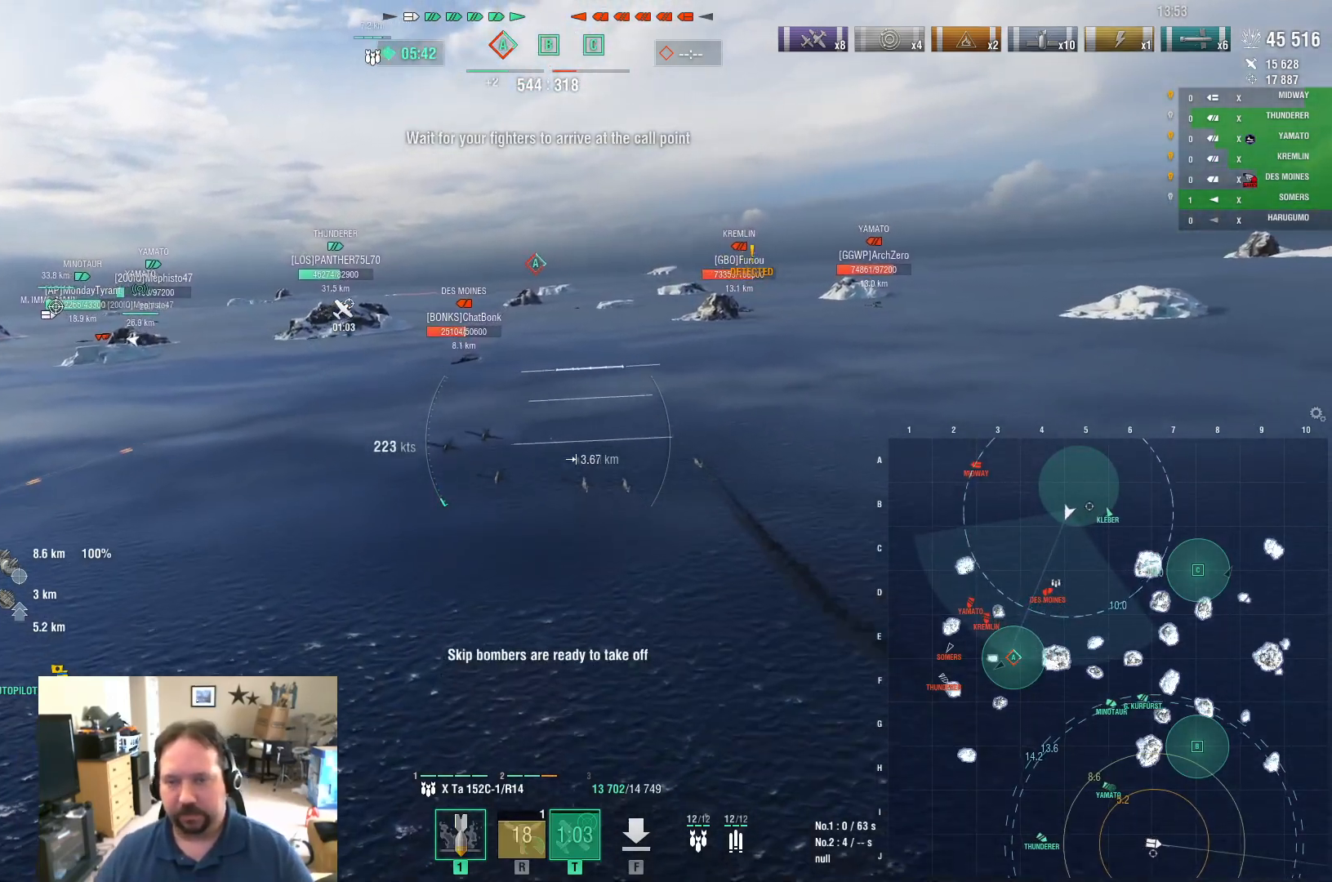
{"keys": ["d"], "mouse": [], "mouse_move": "left", "events": []}
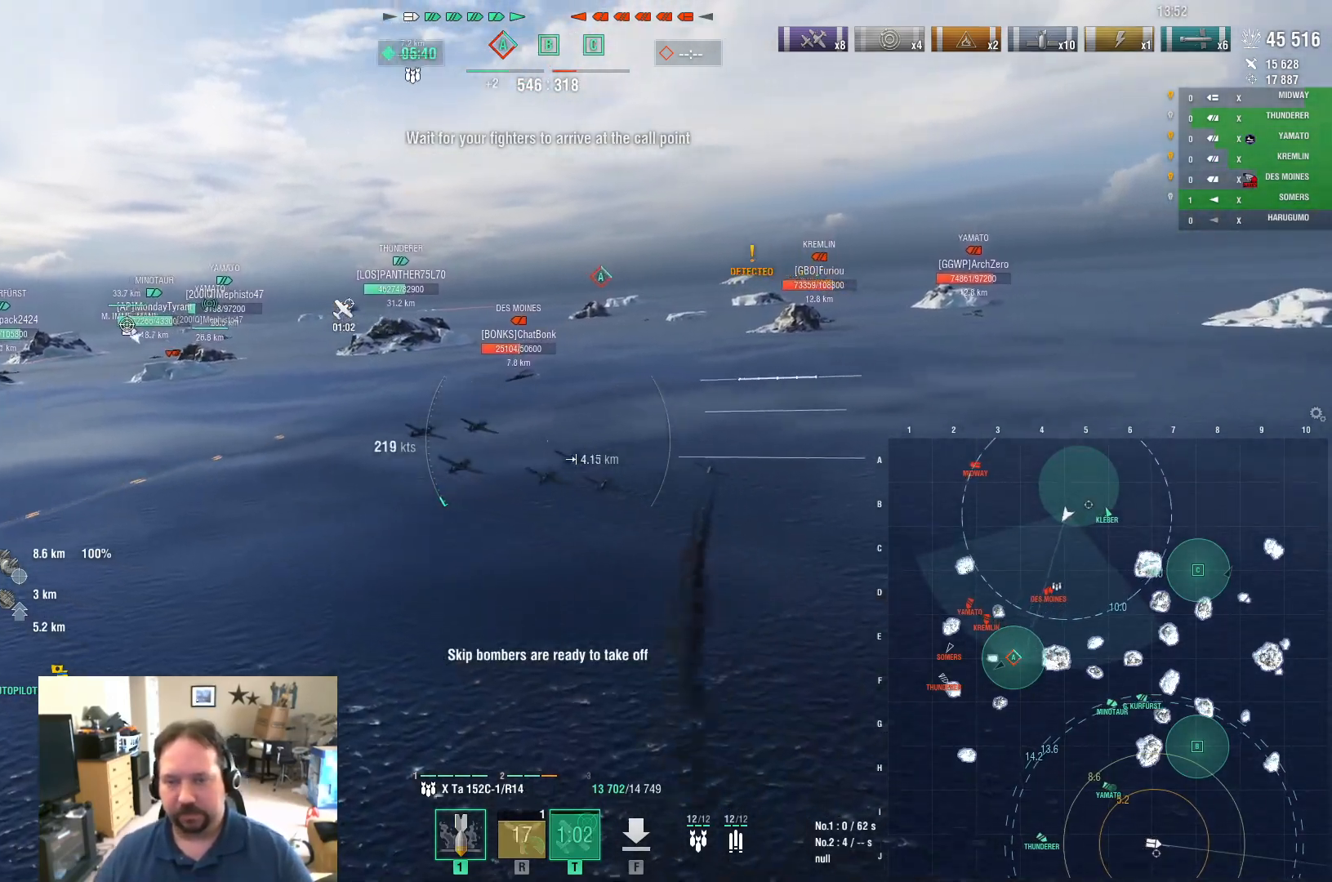
{"keys": ["a"], "mouse": [], "mouse_move": "still", "events": [[267, "a", "down"], [267, "d", "up"]]}
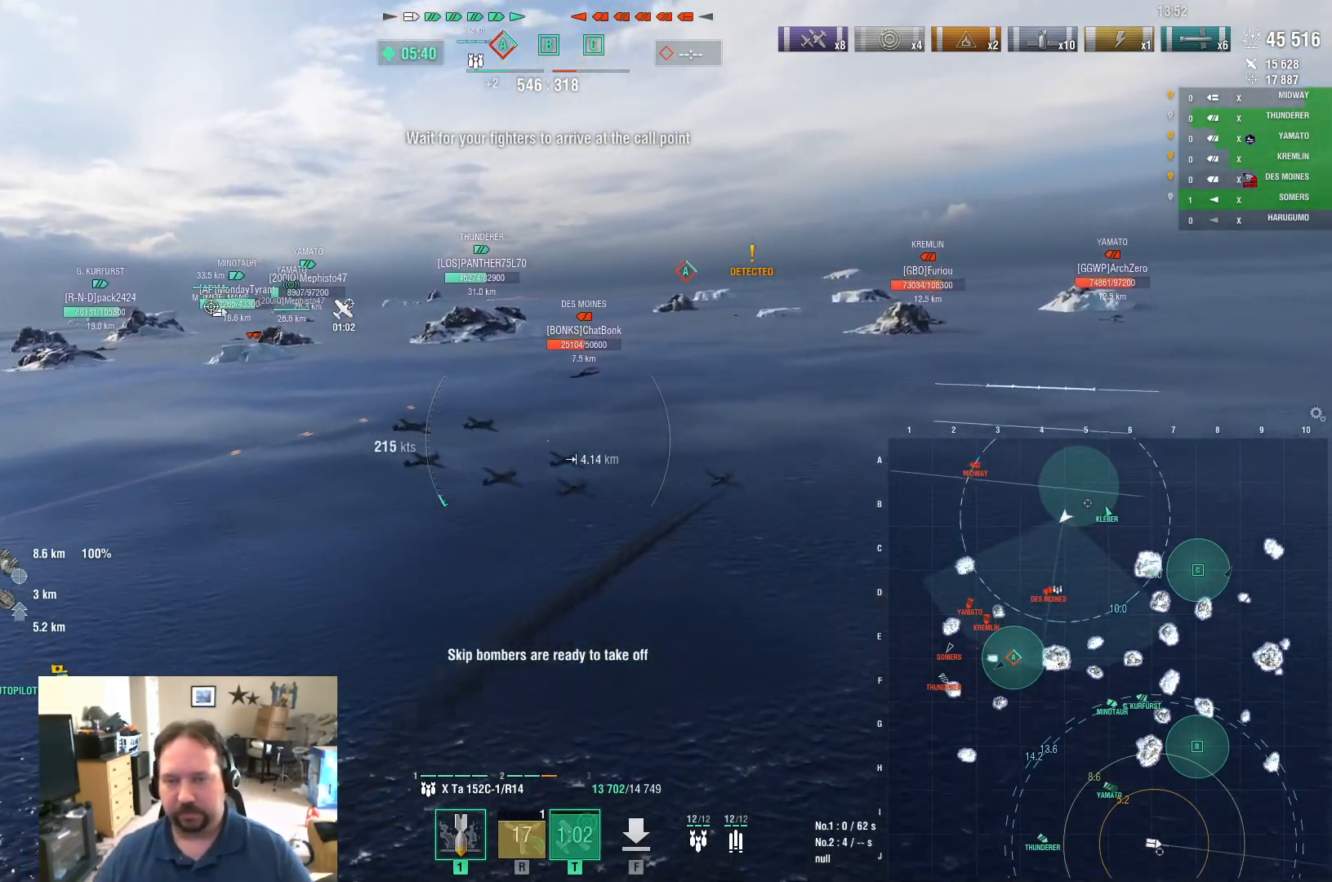
{"keys": ["a"], "mouse": [], "mouse_move": "still", "events": []}
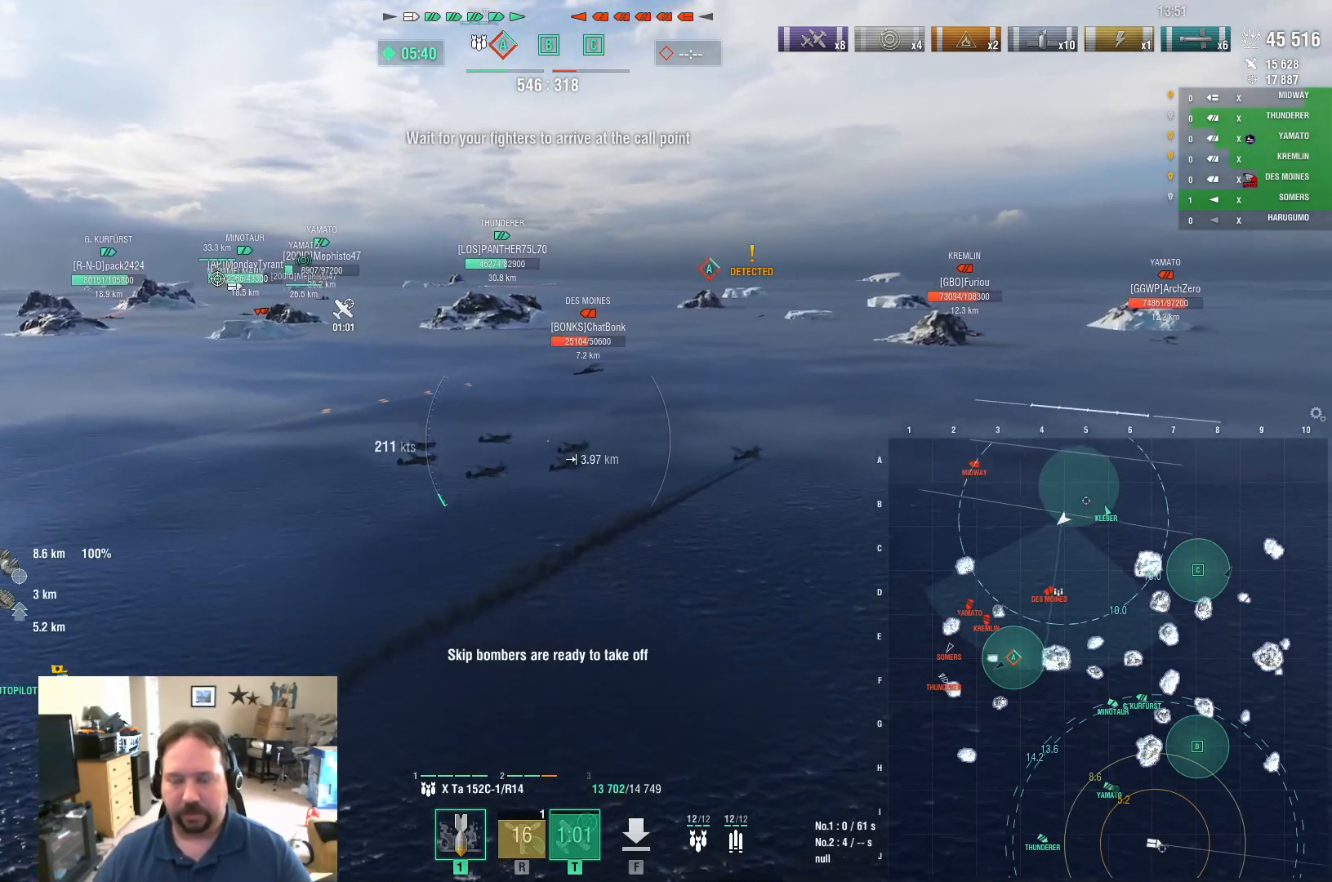
{"keys": ["a"], "mouse": [], "mouse_move": "still", "events": []}
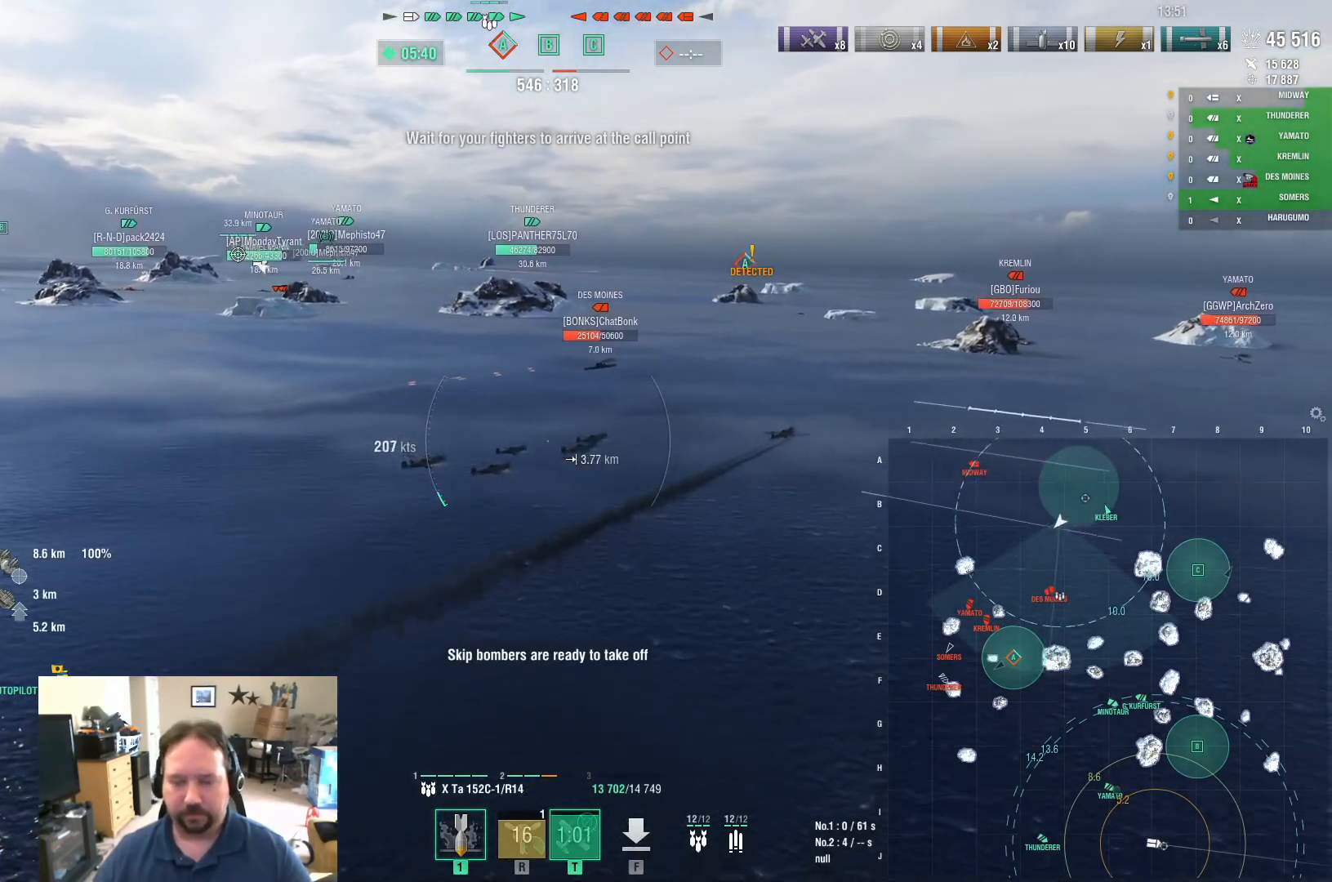
{"keys": ["a"], "mouse": [], "mouse_move": "still", "events": []}
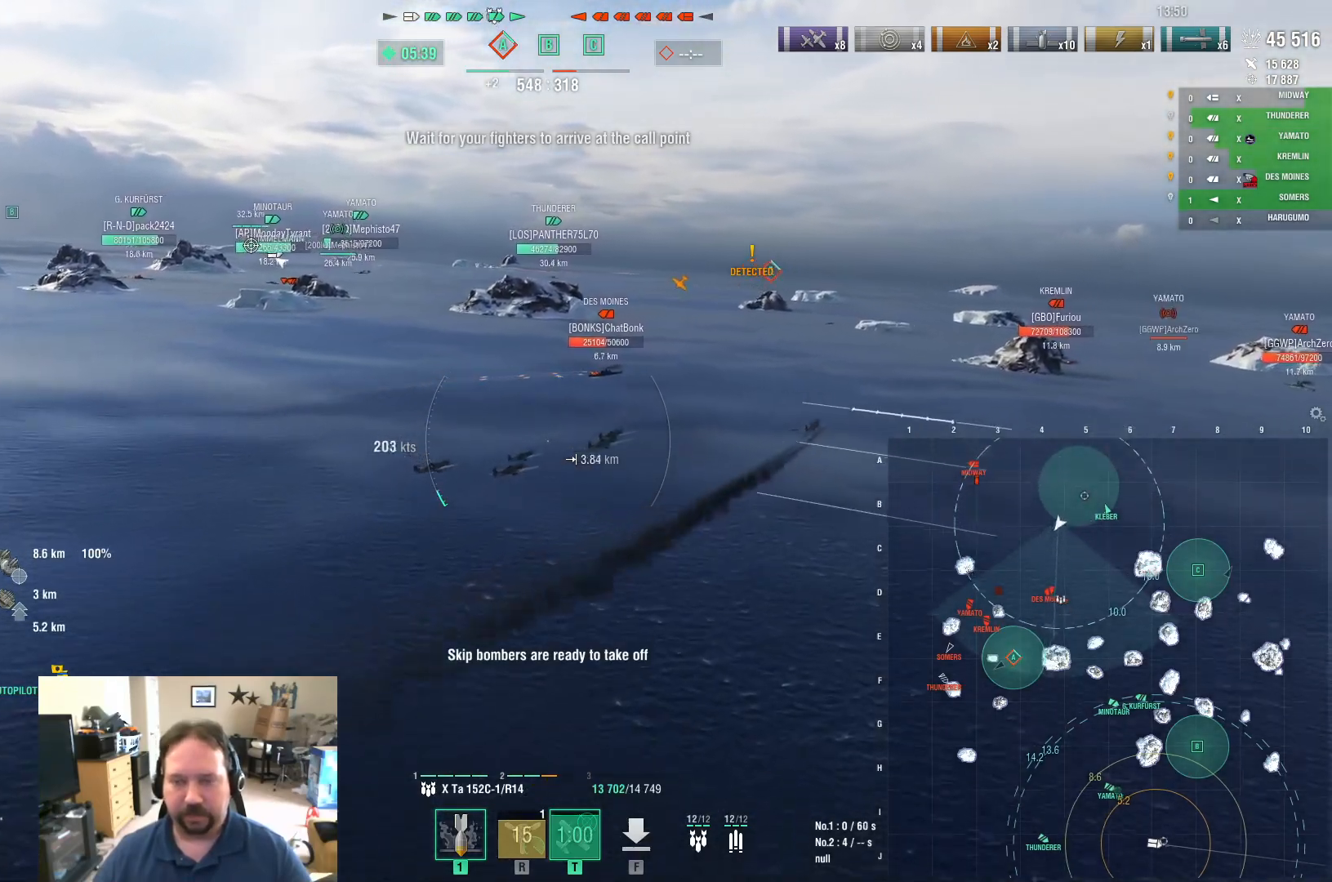
{"keys": [], "mouse": ["left"], "mouse_move": "still", "events": [[467, "a", "up"], [467, "mouse_left", "down"]]}
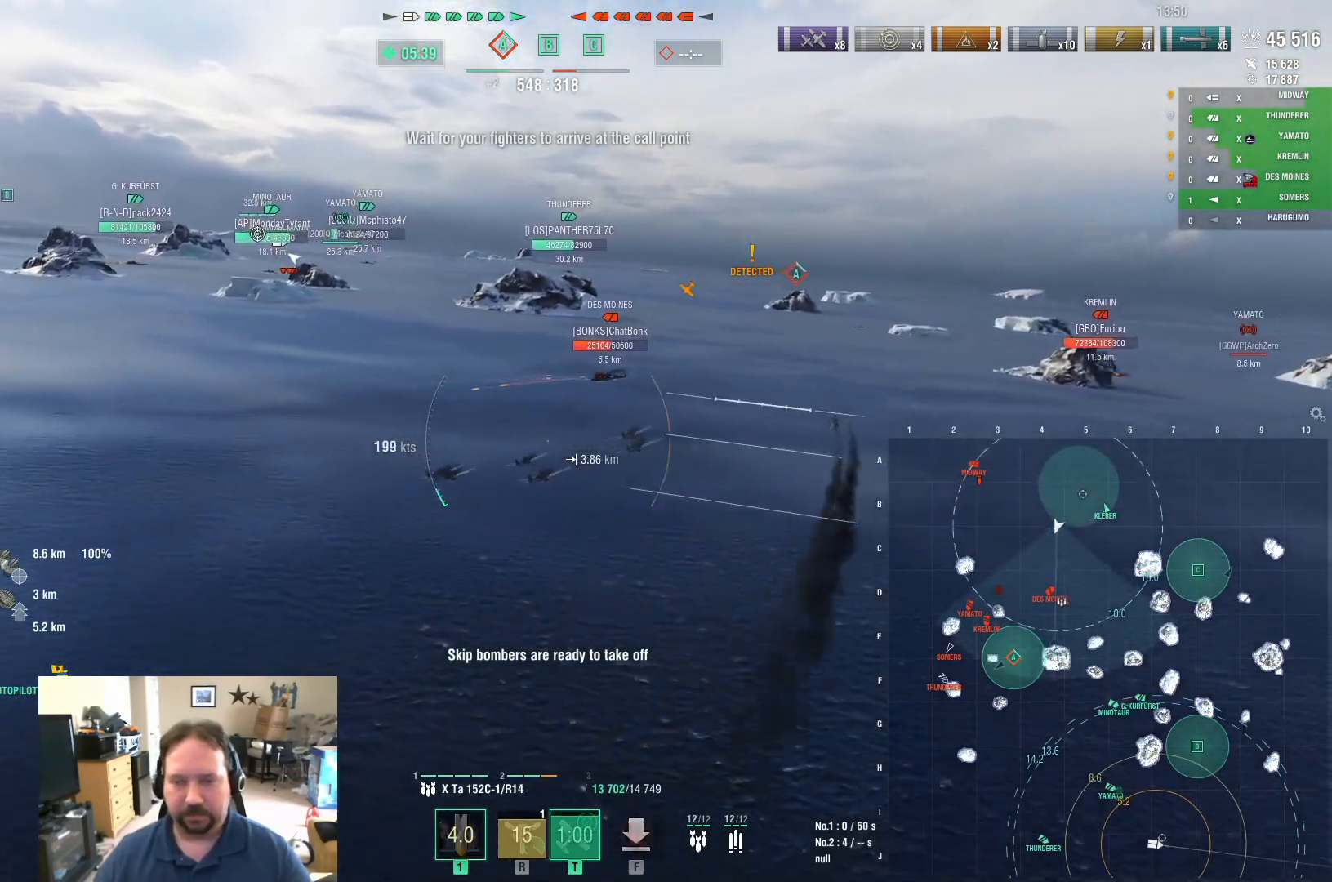
{"keys": [], "mouse": [], "mouse_move": "still", "events": [[67, "mouse_left", "up"]]}
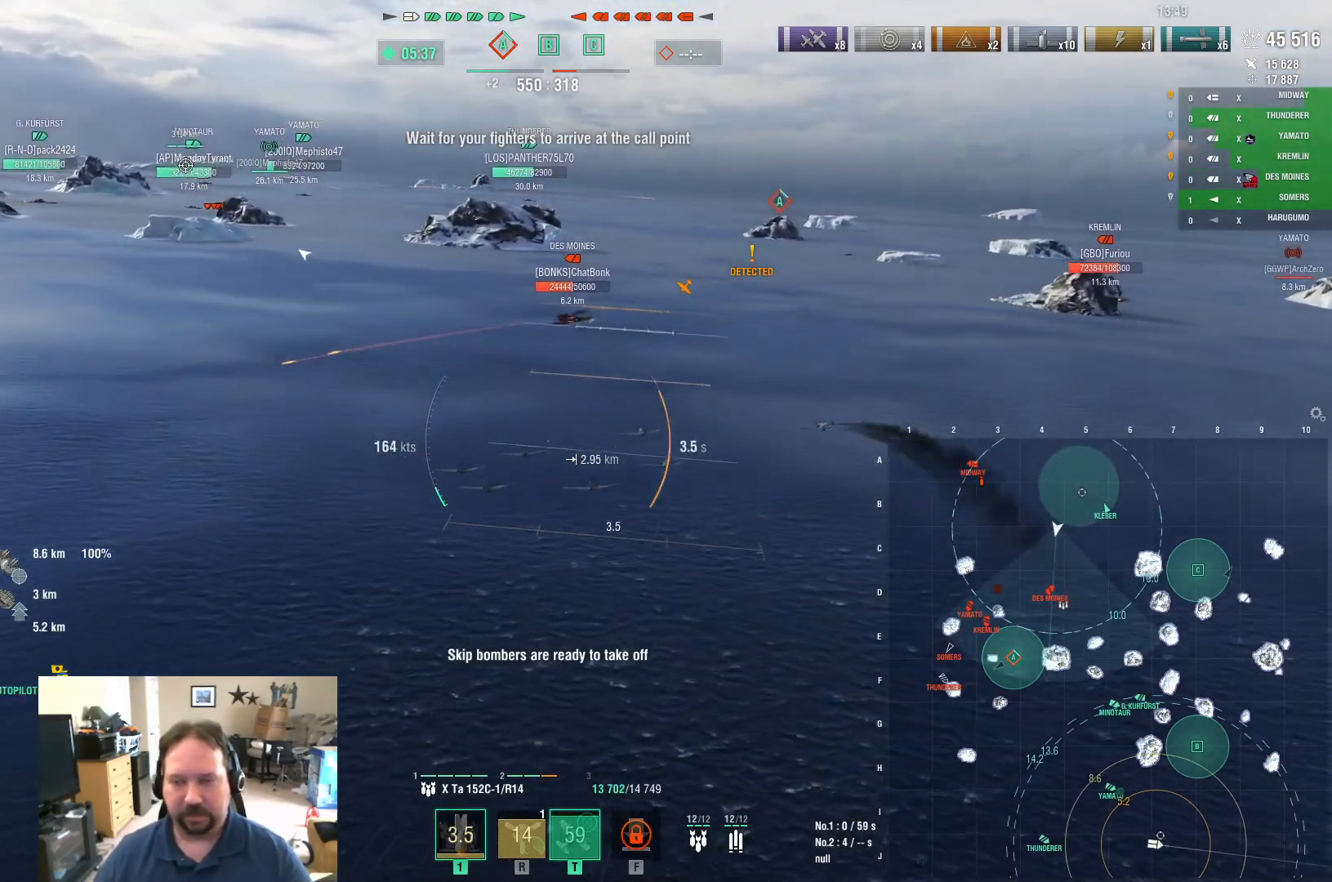
{"keys": [], "mouse": [], "mouse_move": "still", "events": []}
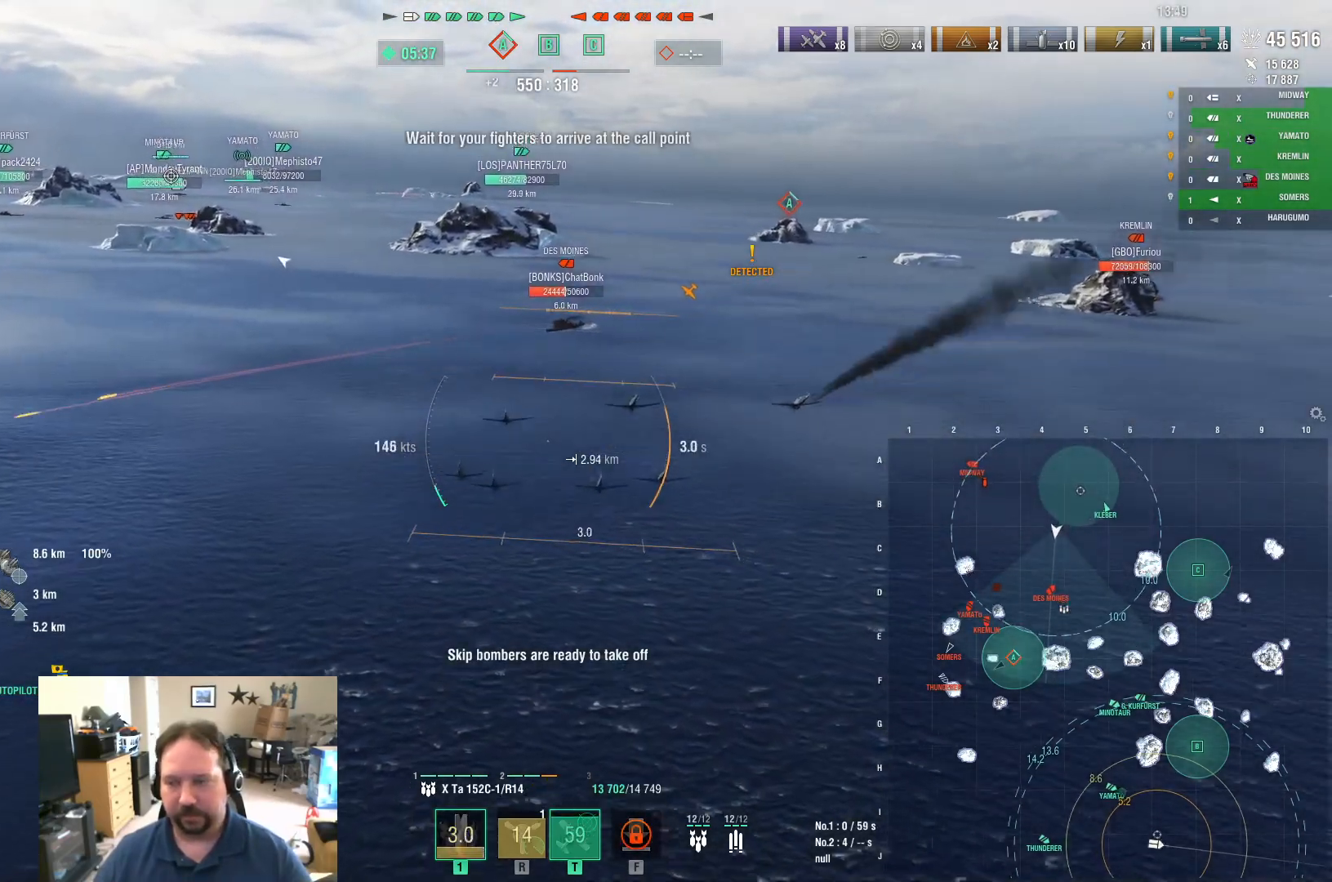
{"keys": [], "mouse": [], "mouse_move": "still", "events": []}
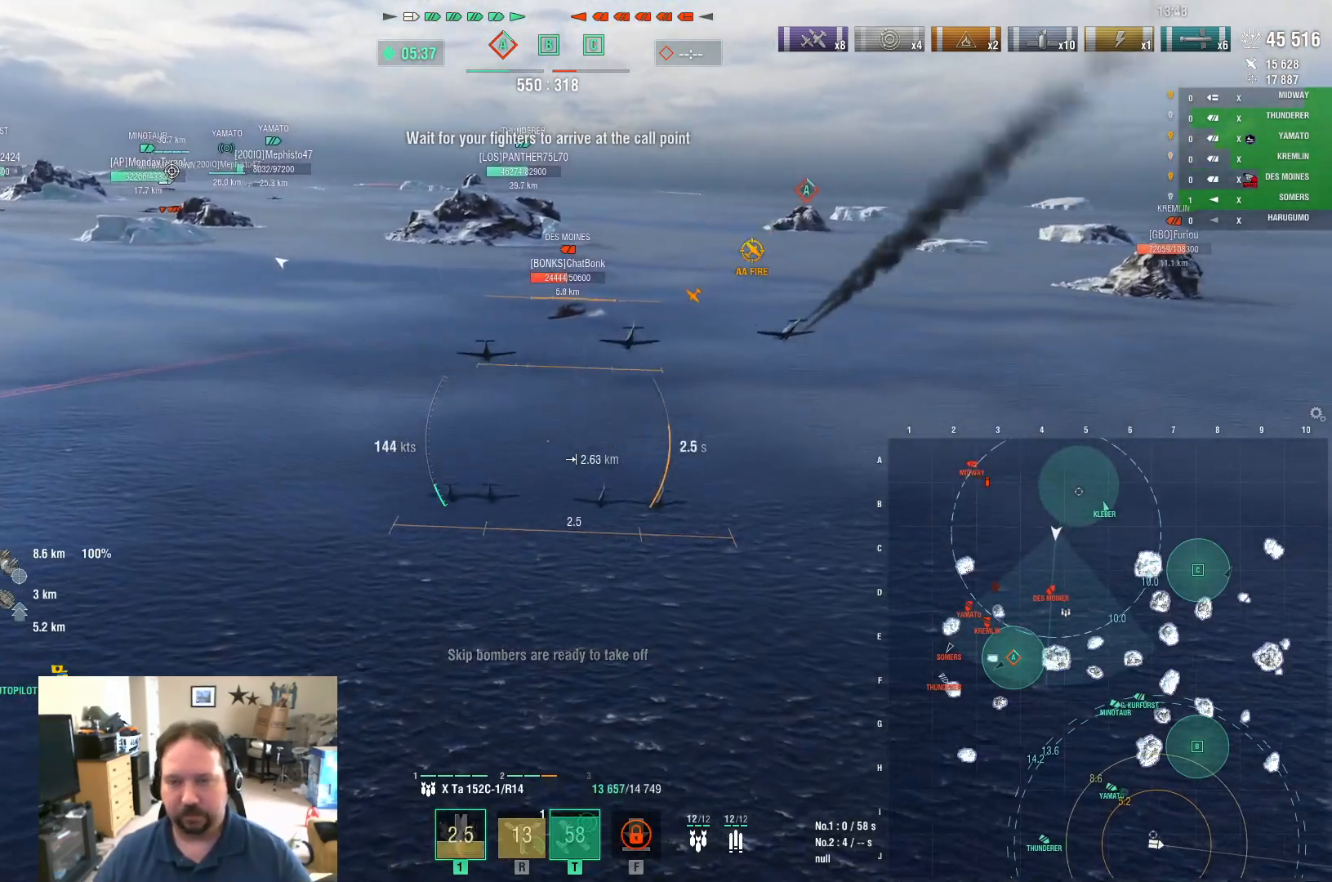
{"keys": [], "mouse": [], "mouse_move": "still", "events": []}
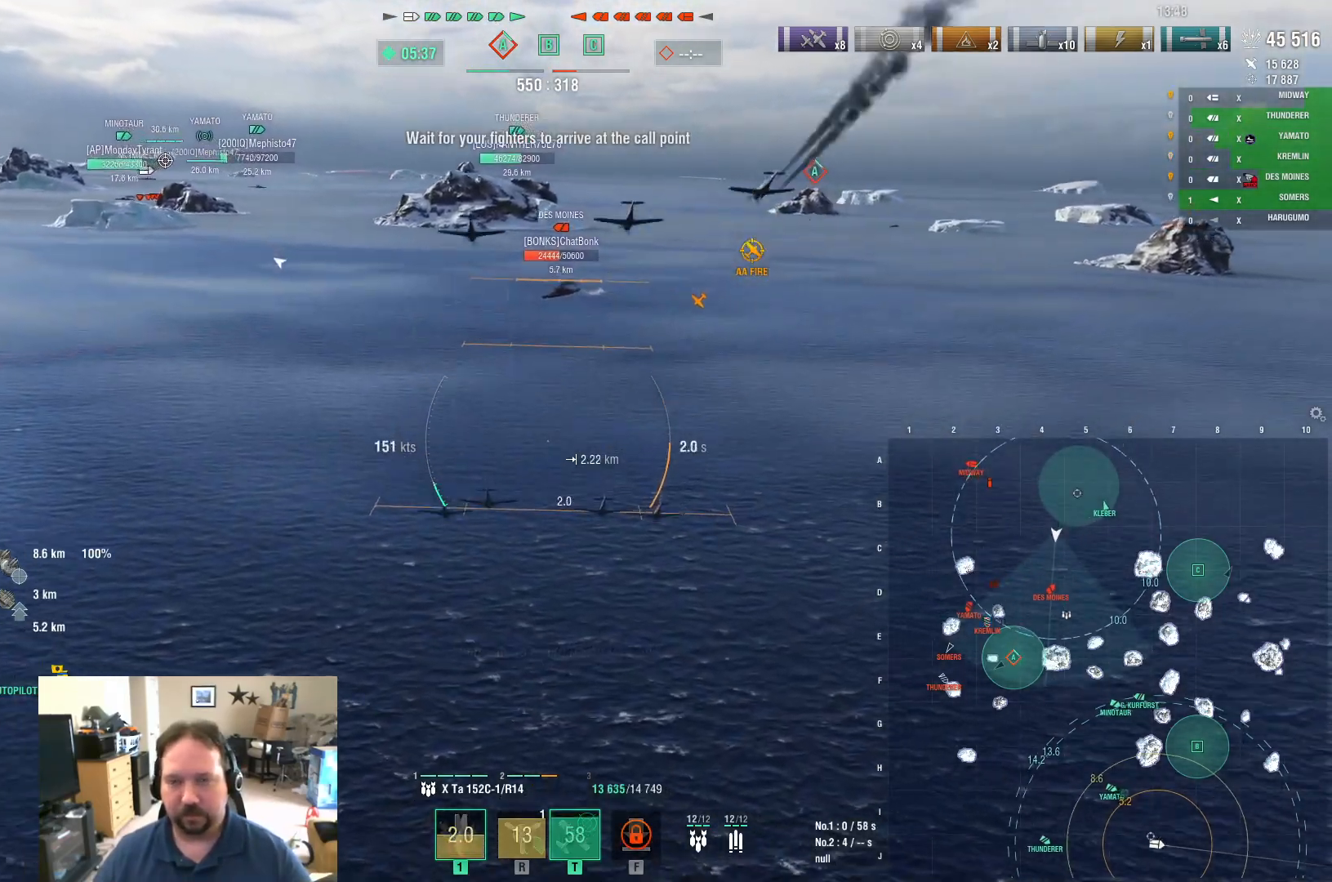
{"keys": ["s"], "mouse": [], "mouse_move": "still", "events": [[250, "s", "down"]]}
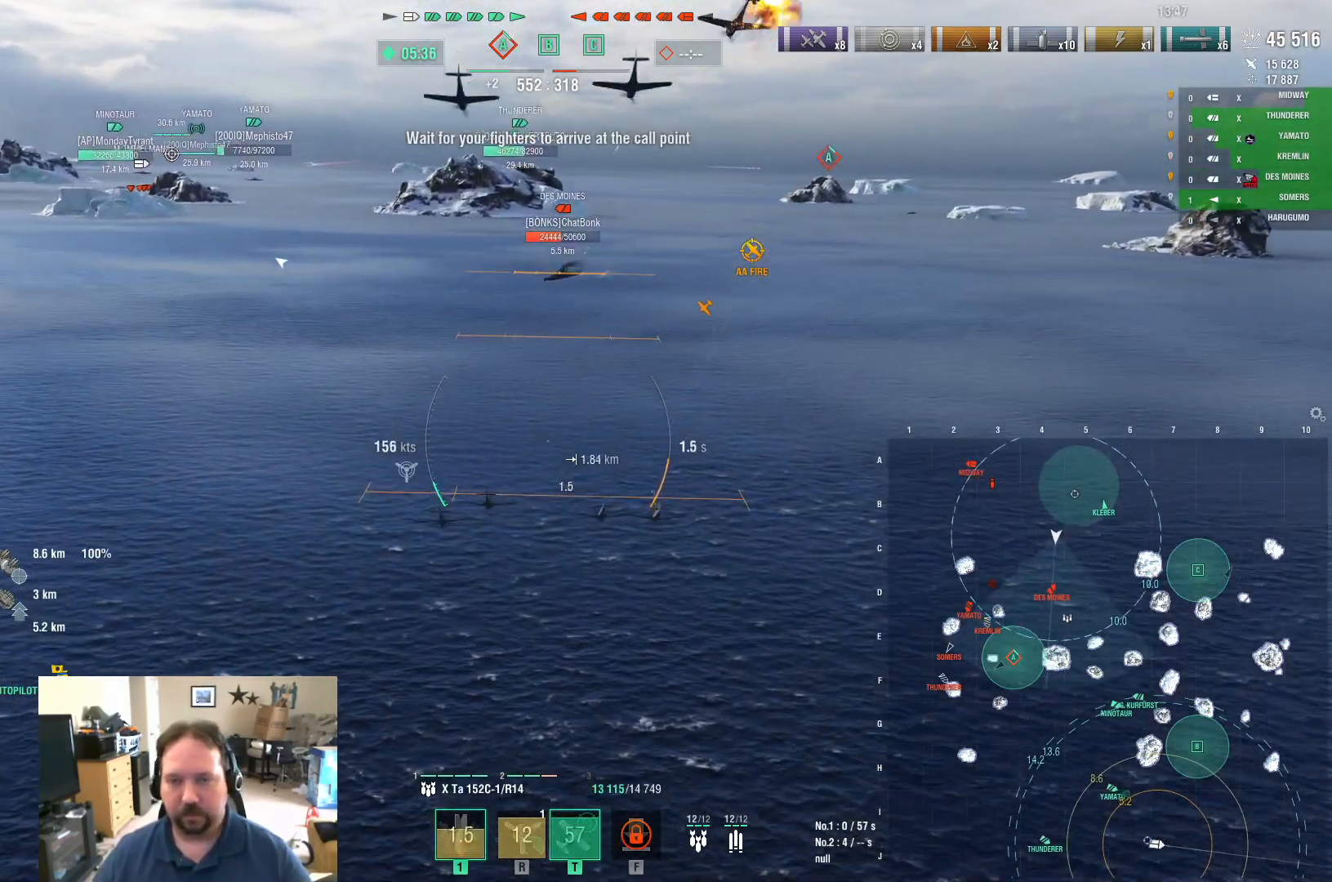
{"keys": [], "mouse": [], "mouse_move": "still", "events": [[450, "s", "up"]]}
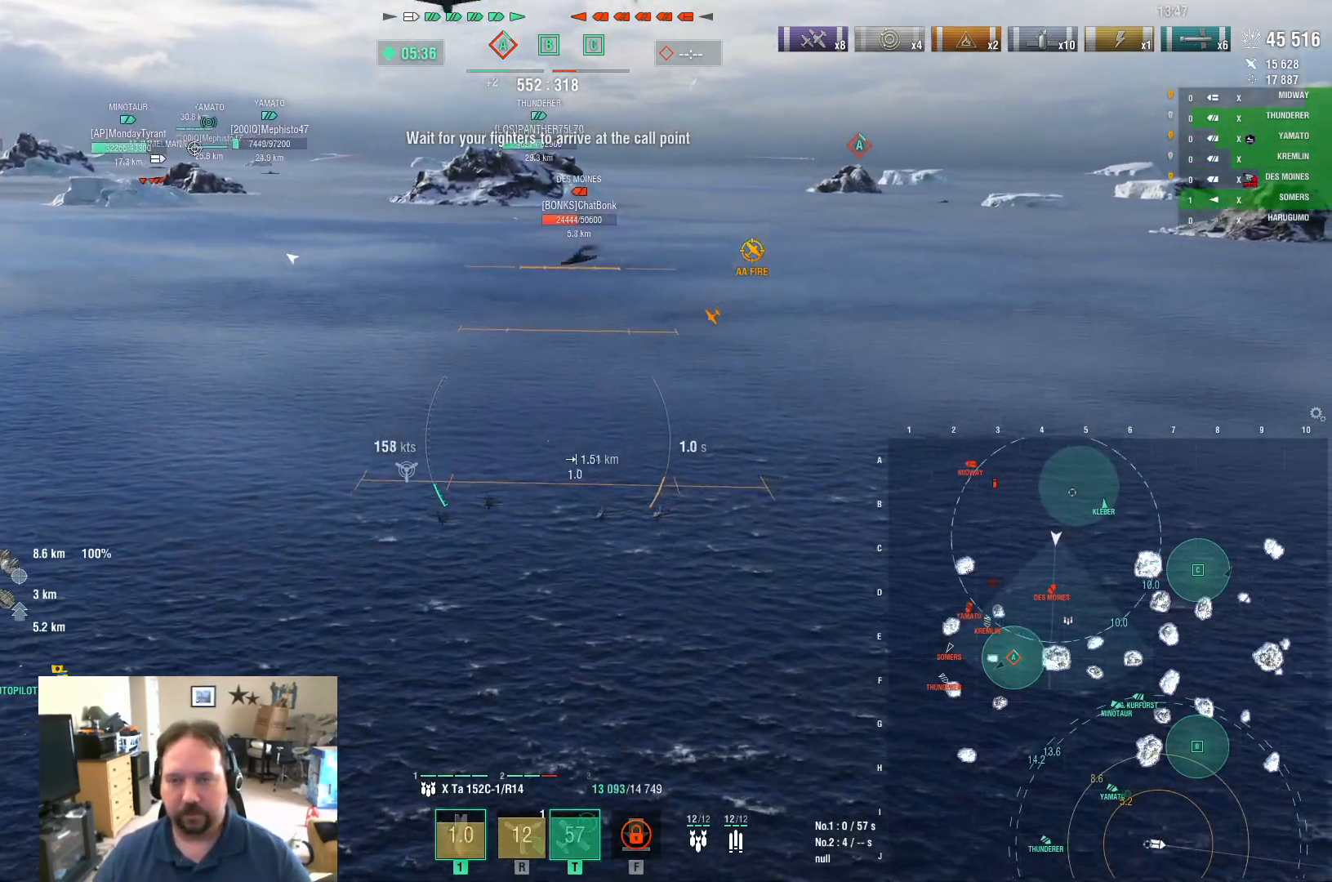
{"keys": [], "mouse": [], "mouse_move": "still", "events": []}
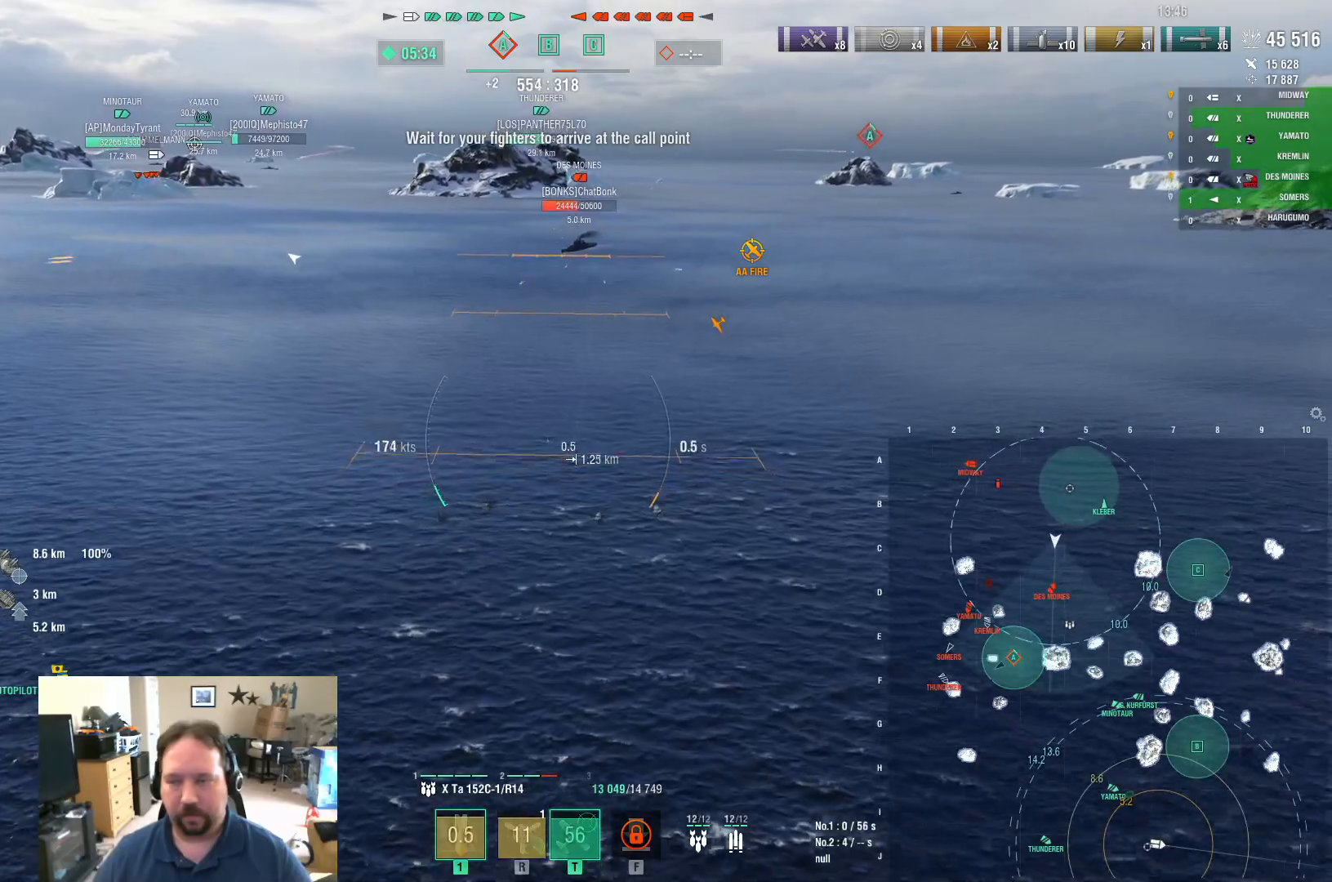
{"keys": [], "mouse": [], "mouse_move": "still", "events": []}
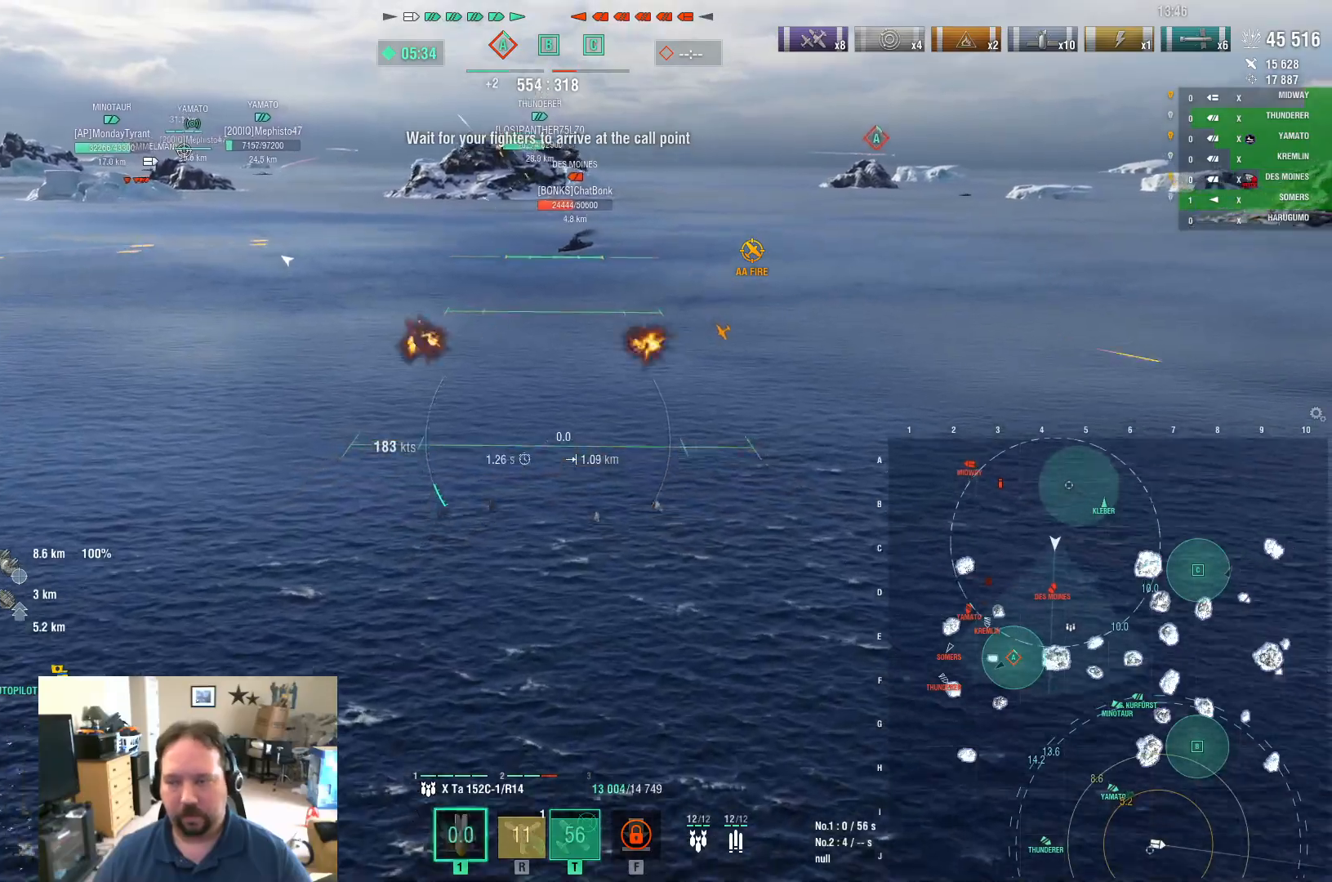
{"keys": [], "mouse": [], "mouse_move": "still", "events": []}
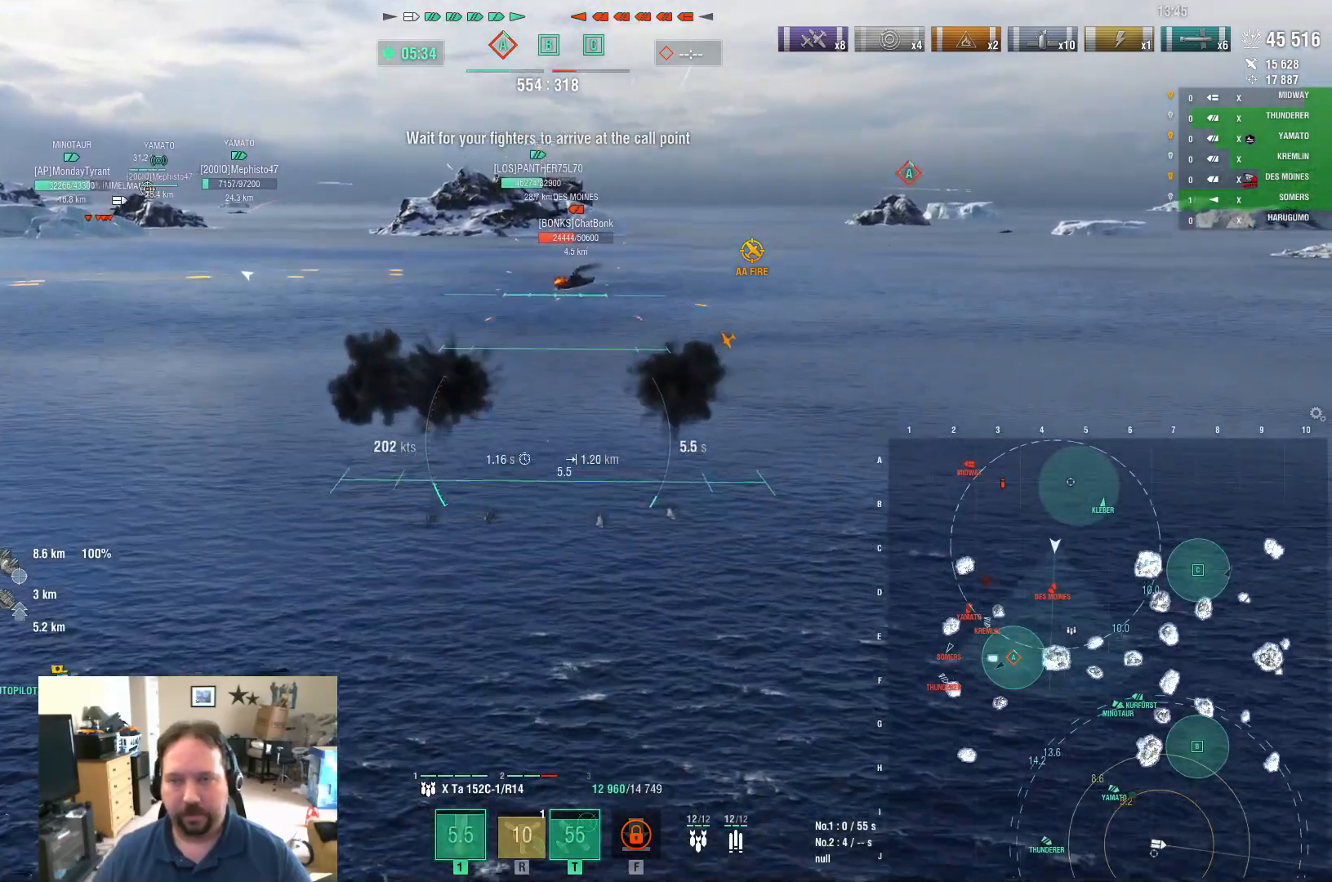
{"keys": ["w"], "mouse": [], "mouse_move": "still", "events": [[367, "w", "down"]]}
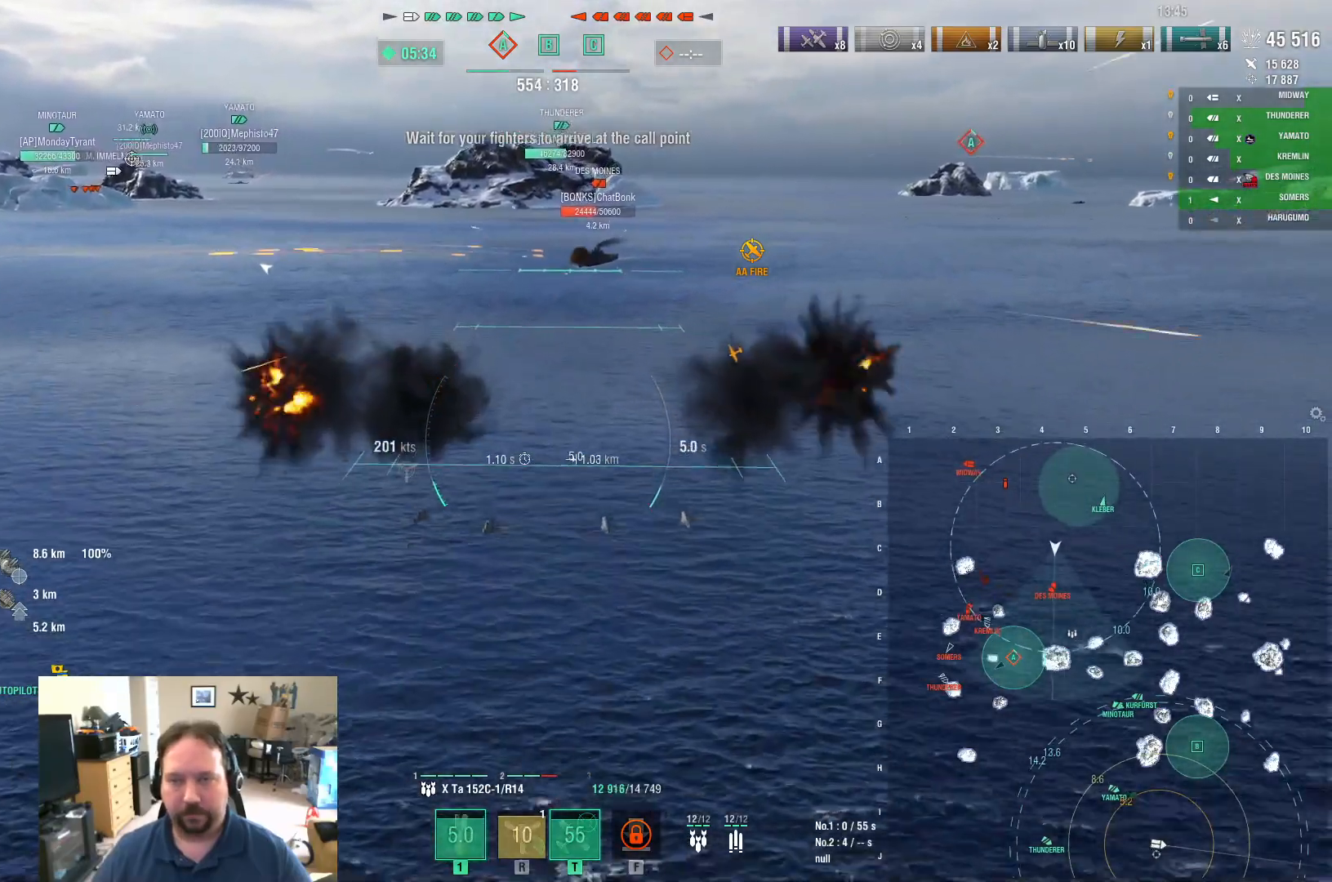
{"keys": [], "mouse": [], "mouse_move": "still", "events": [[17, "w", "up"]]}
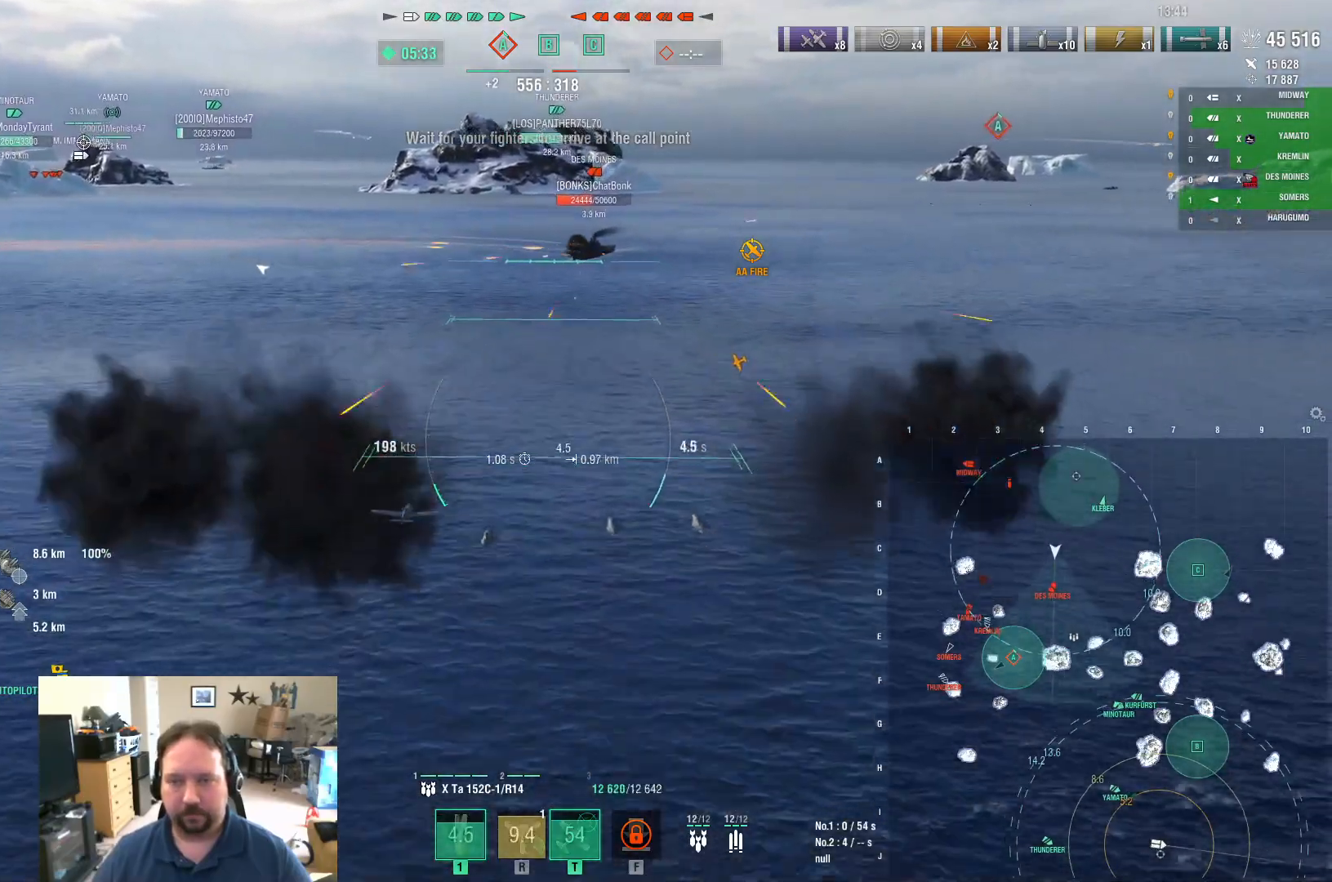
{"keys": ["s"], "mouse": ["left"], "mouse_move": "still", "events": [[166, "mouse_left", "down"], [216, "s", "down"], [267, "mouse_left", "up"], [350, "mouse_left", "down"], [450, "mouse_left", "up"], [500, "mouse_left", "down"]]}
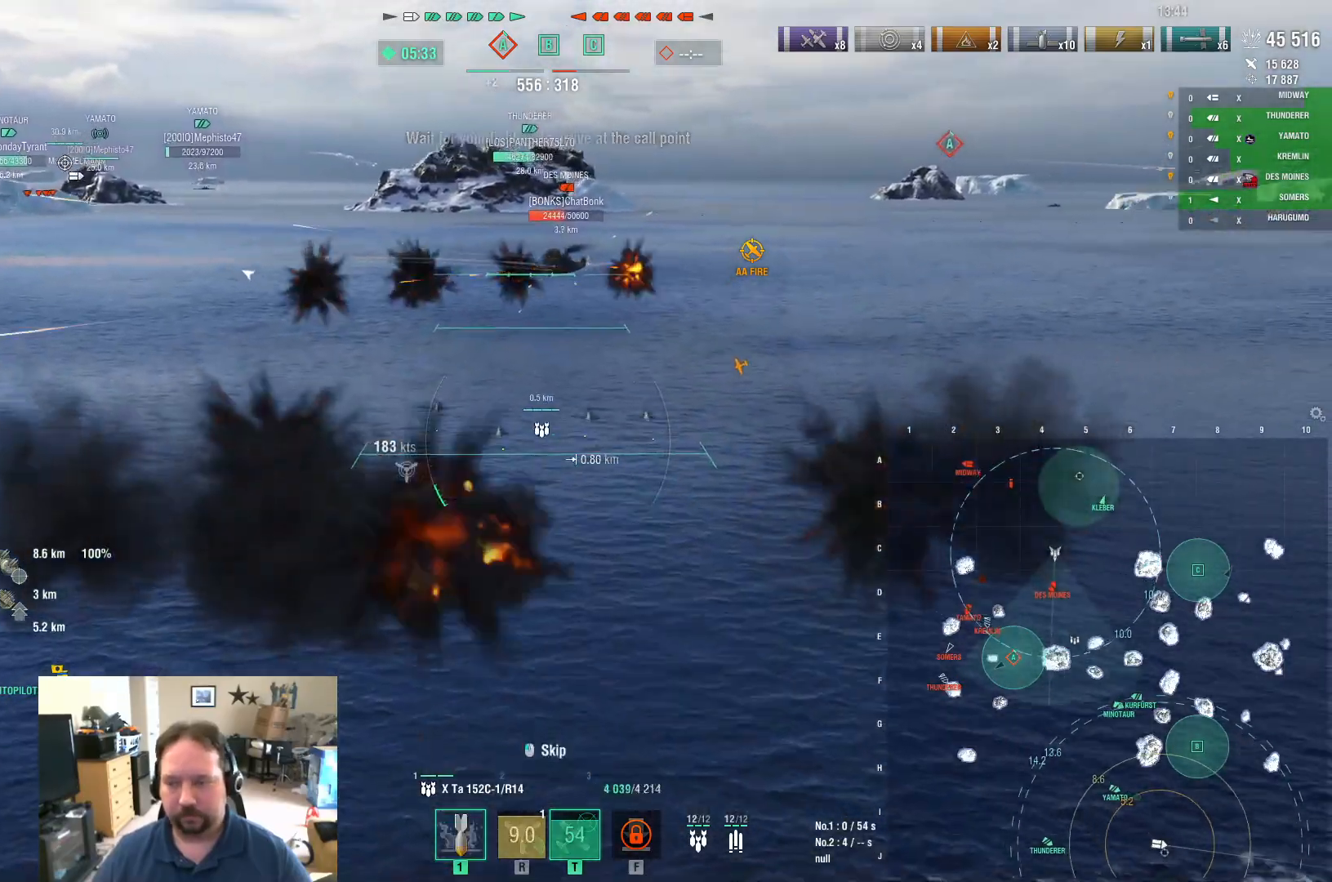
{"keys": ["f"], "mouse": [], "mouse_move": "right", "events": [[134, "mouse_left", "up"], [184, "mouse_left", "down"], [184, "s", "up"], [234, "f", "down"], [284, "mouse_left", "up"], [334, "f", "up"], [417, "f", "down"]]}
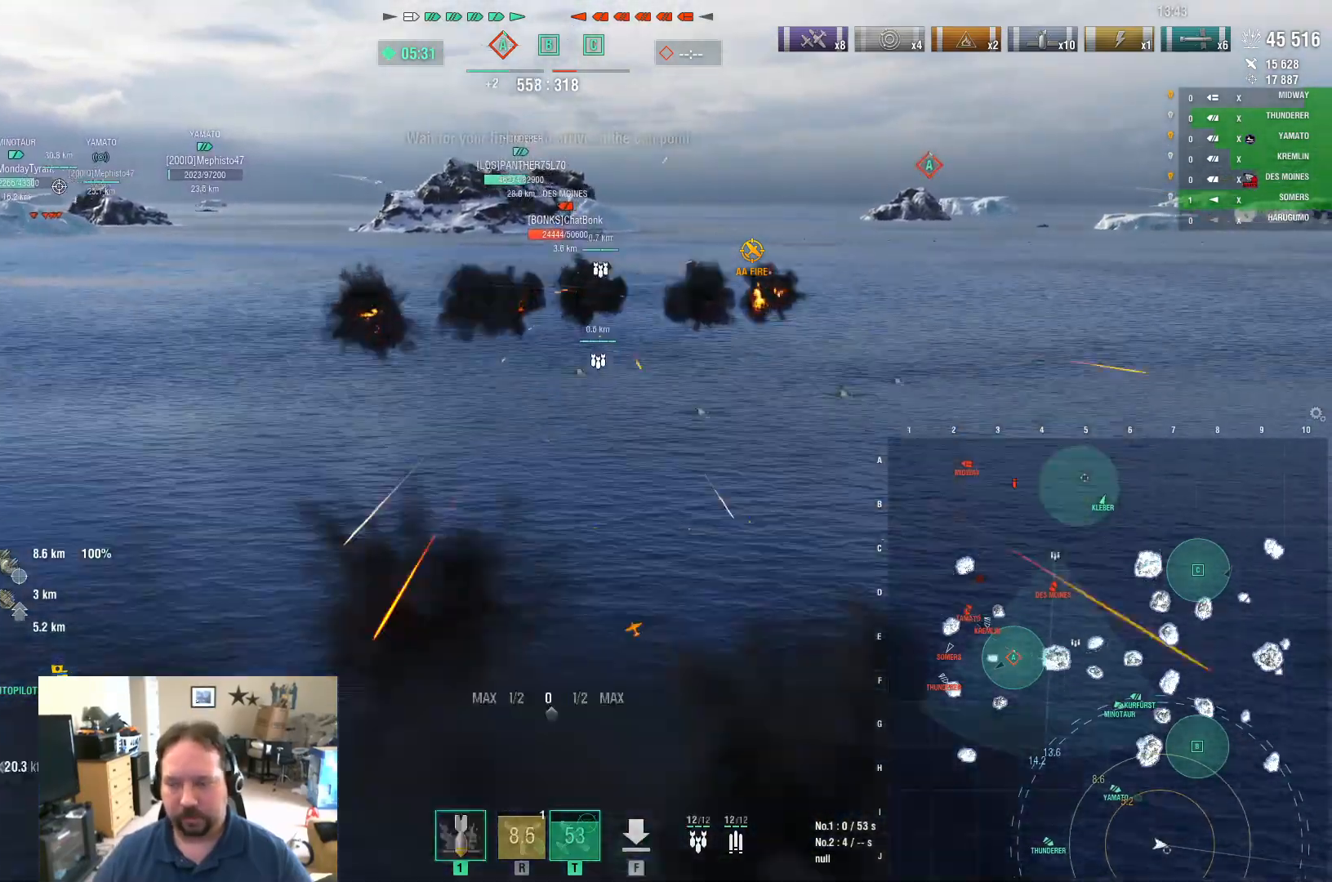
{"keys": [], "mouse": [], "mouse_move": "right", "events": [[16, "f", "up"]]}
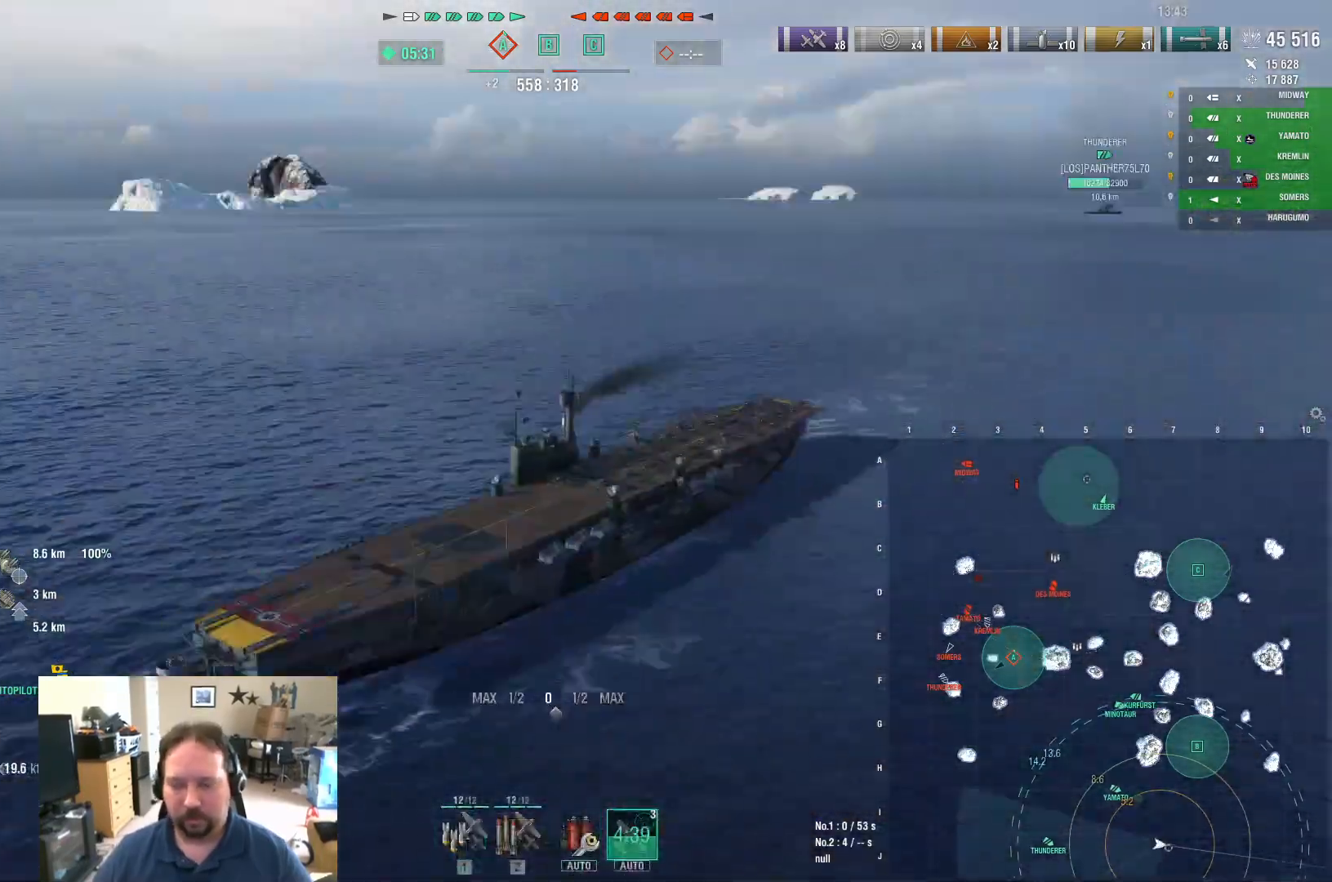
{"keys": ["2"], "mouse": [], "mouse_move": "still", "events": [[167, "2", "down"], [217, "2", "up"], [317, "2", "down"], [401, "2", "up"], [451, "2", "down"]]}
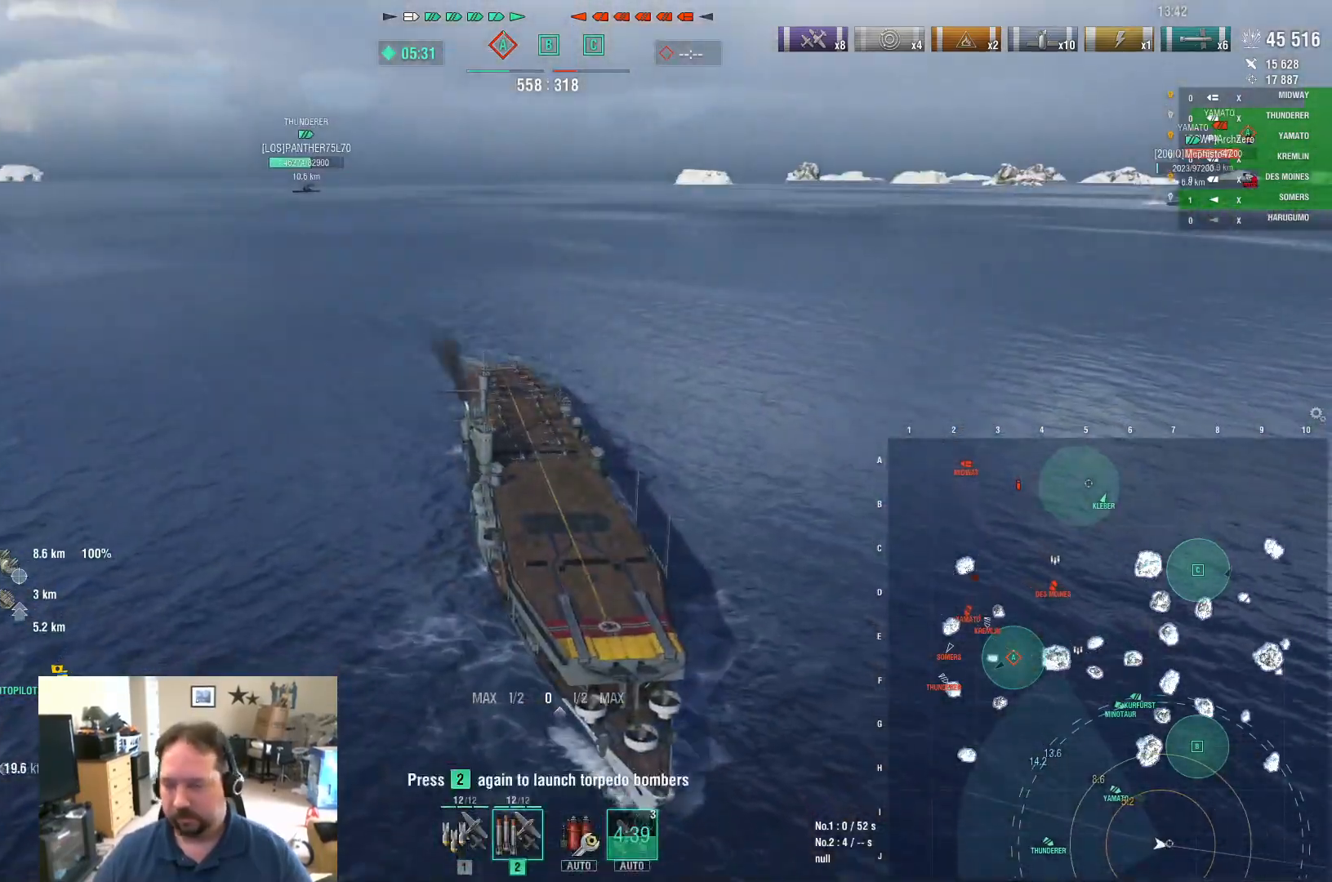
{"keys": ["a"], "mouse": [], "mouse_move": "still", "events": [[50, "2", "up"], [133, "2", "down"], [183, "2", "up"], [283, "2", "down"], [333, "2", "up"], [467, "a", "down"]]}
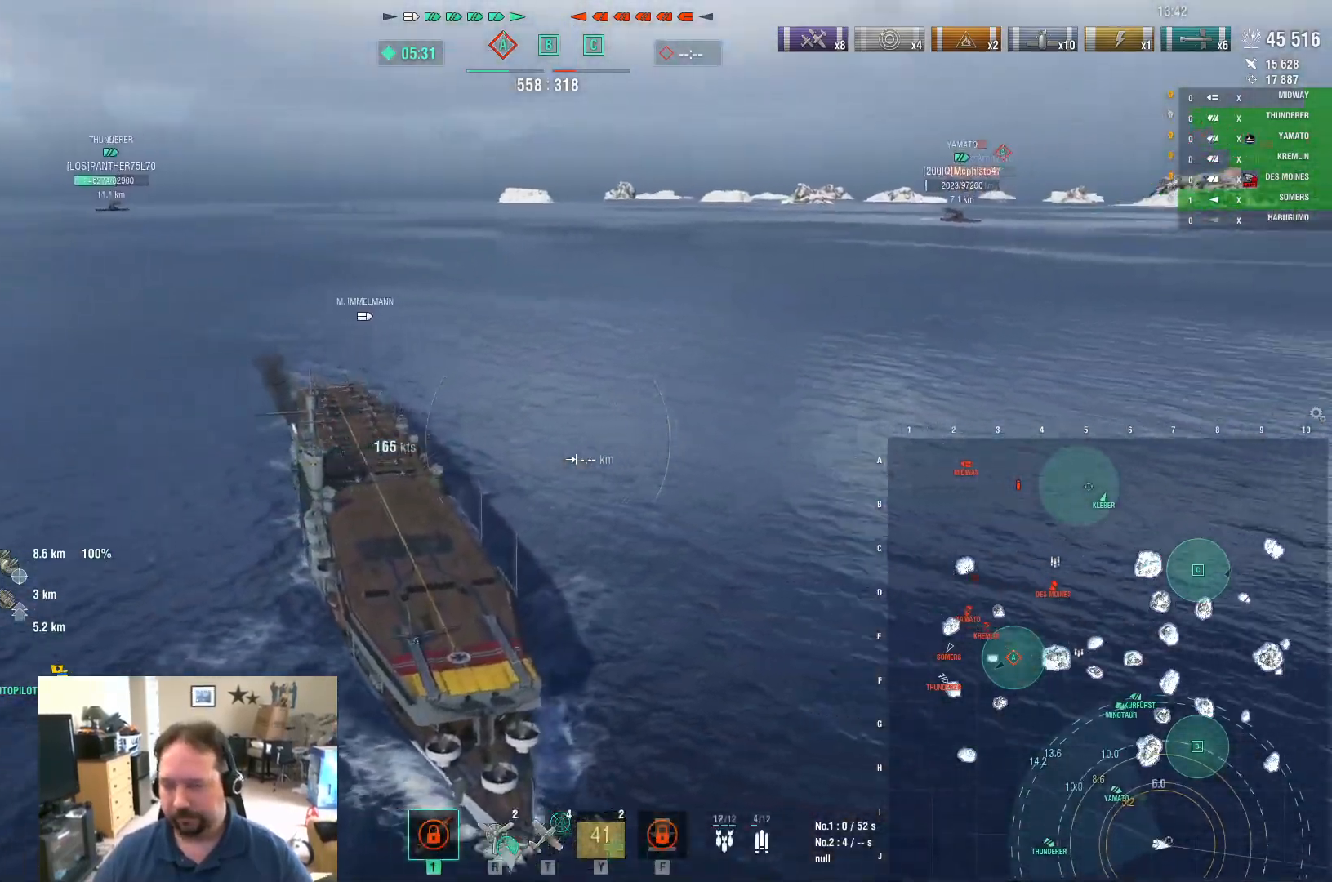
{"keys": ["a"], "mouse": [], "mouse_move": "still", "events": []}
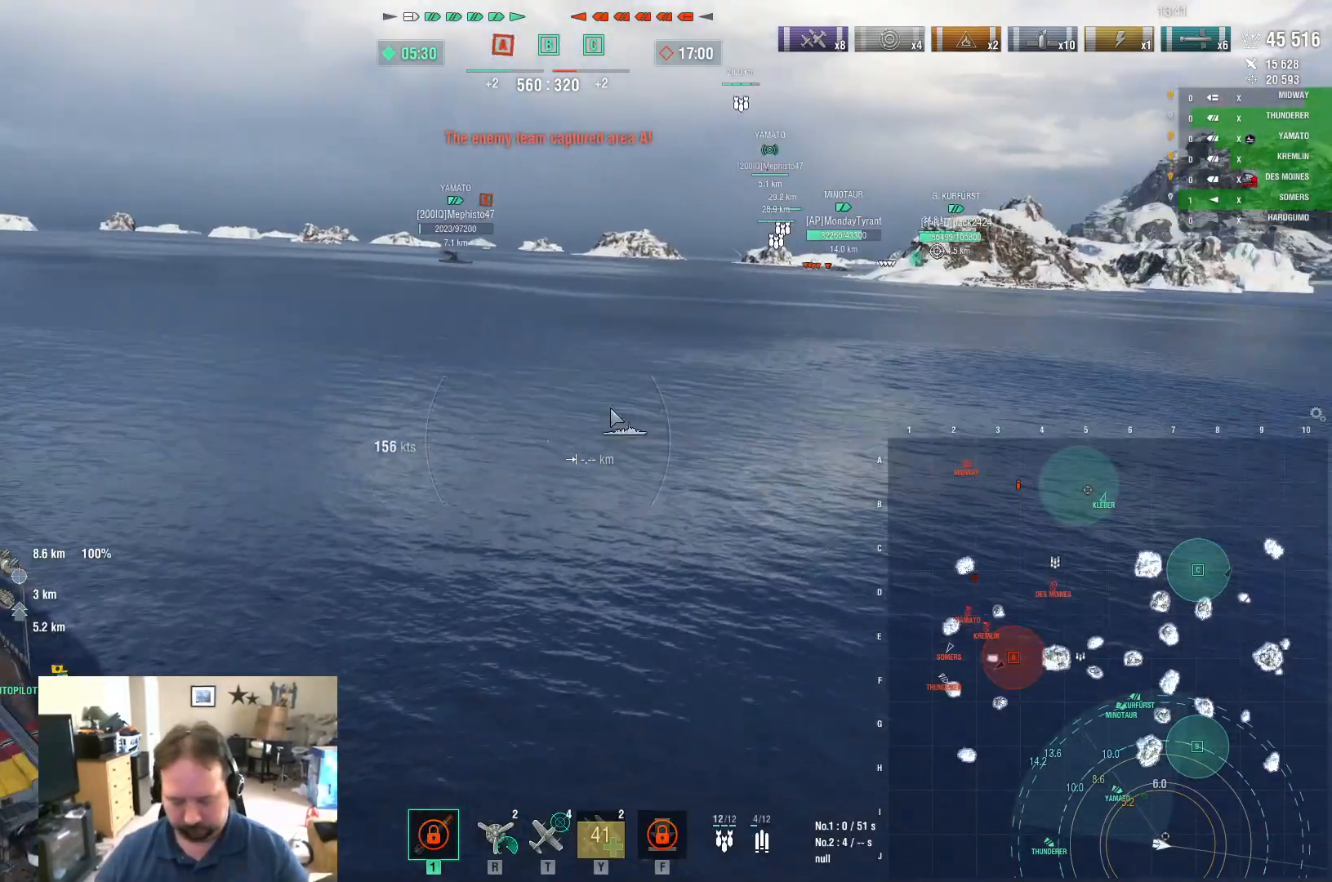
{"keys": ["a"], "mouse": [], "mouse_move": "down", "events": []}